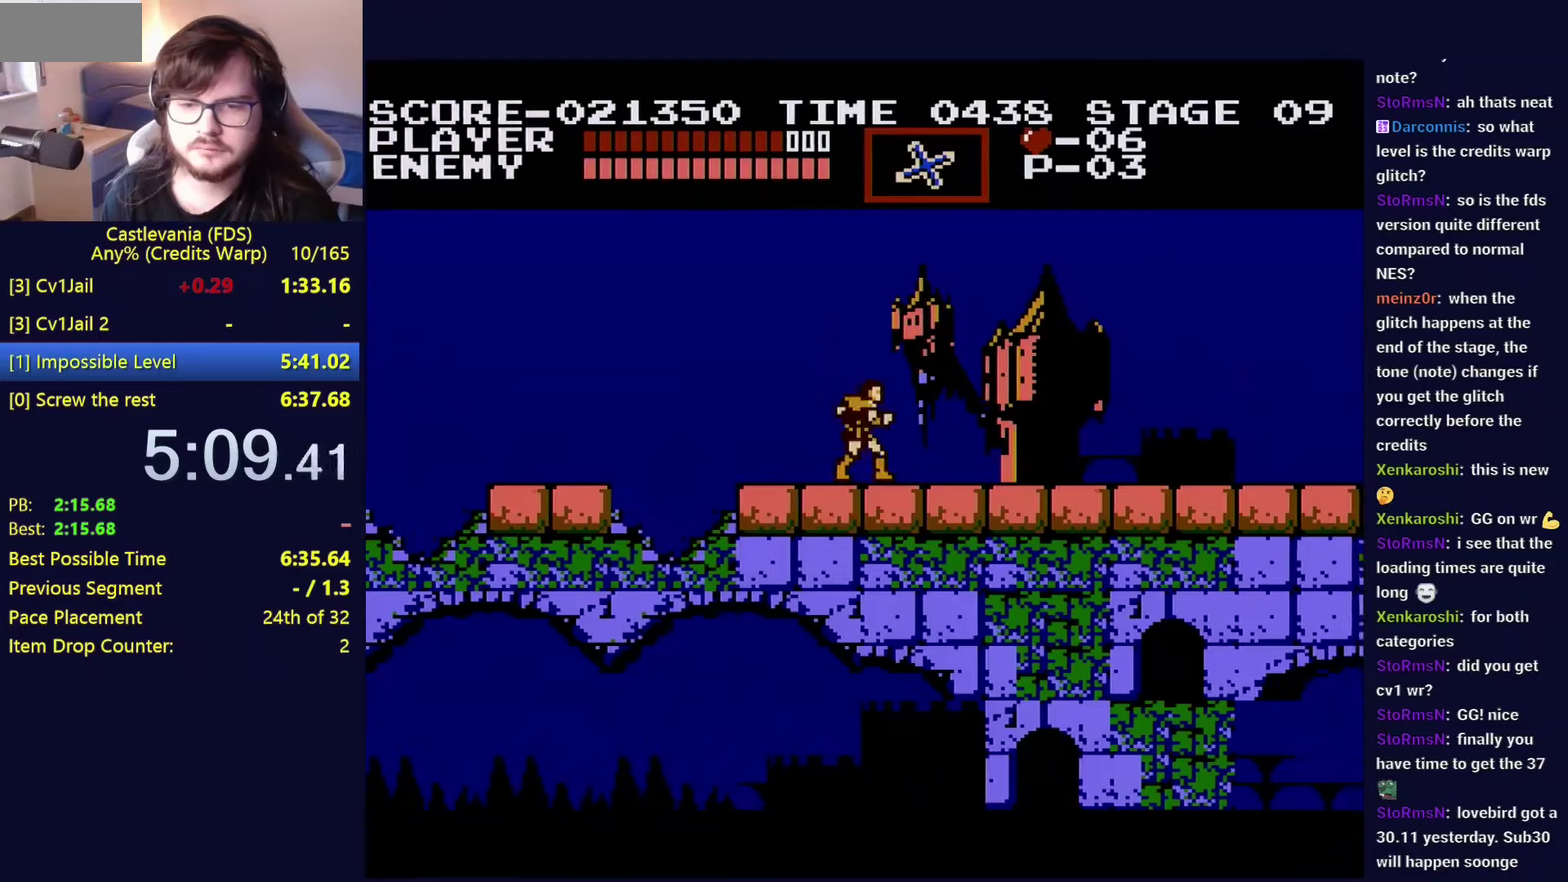
Gameplay with a controller (Nintendo layout); each line is a JSON object with the inputs held at the frame after it. "events" lists button and stick changes between this image and that frame as [ms after this image, input, new state], when the widget could be followed in between. Not read: L3 R3.
{"buttons": ["DPAD_RIGHT"], "events": []}
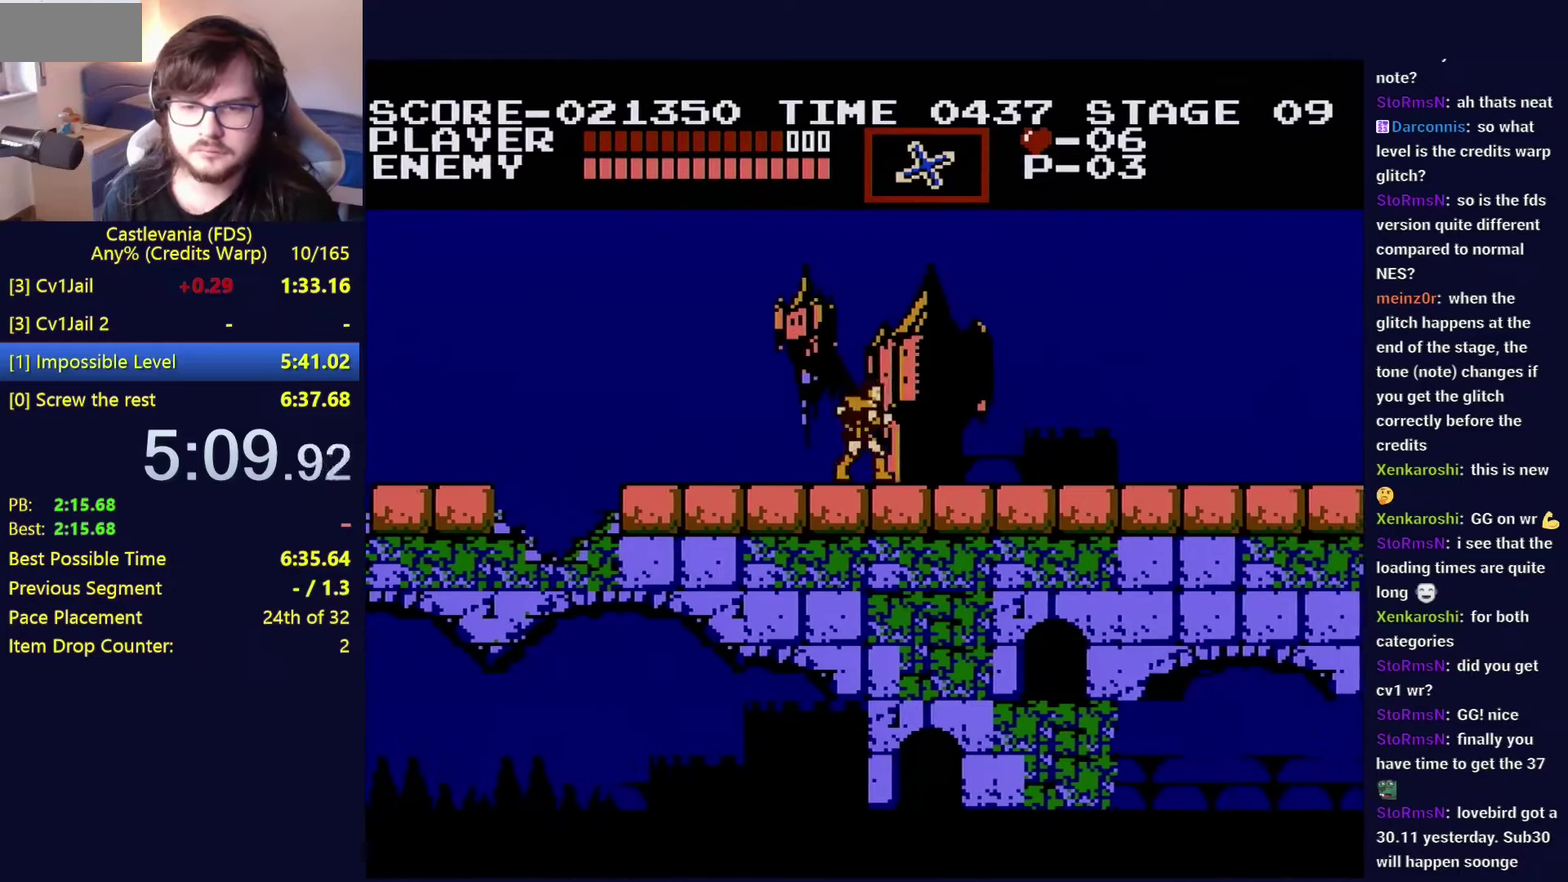
{"buttons": ["DPAD_RIGHT"], "events": []}
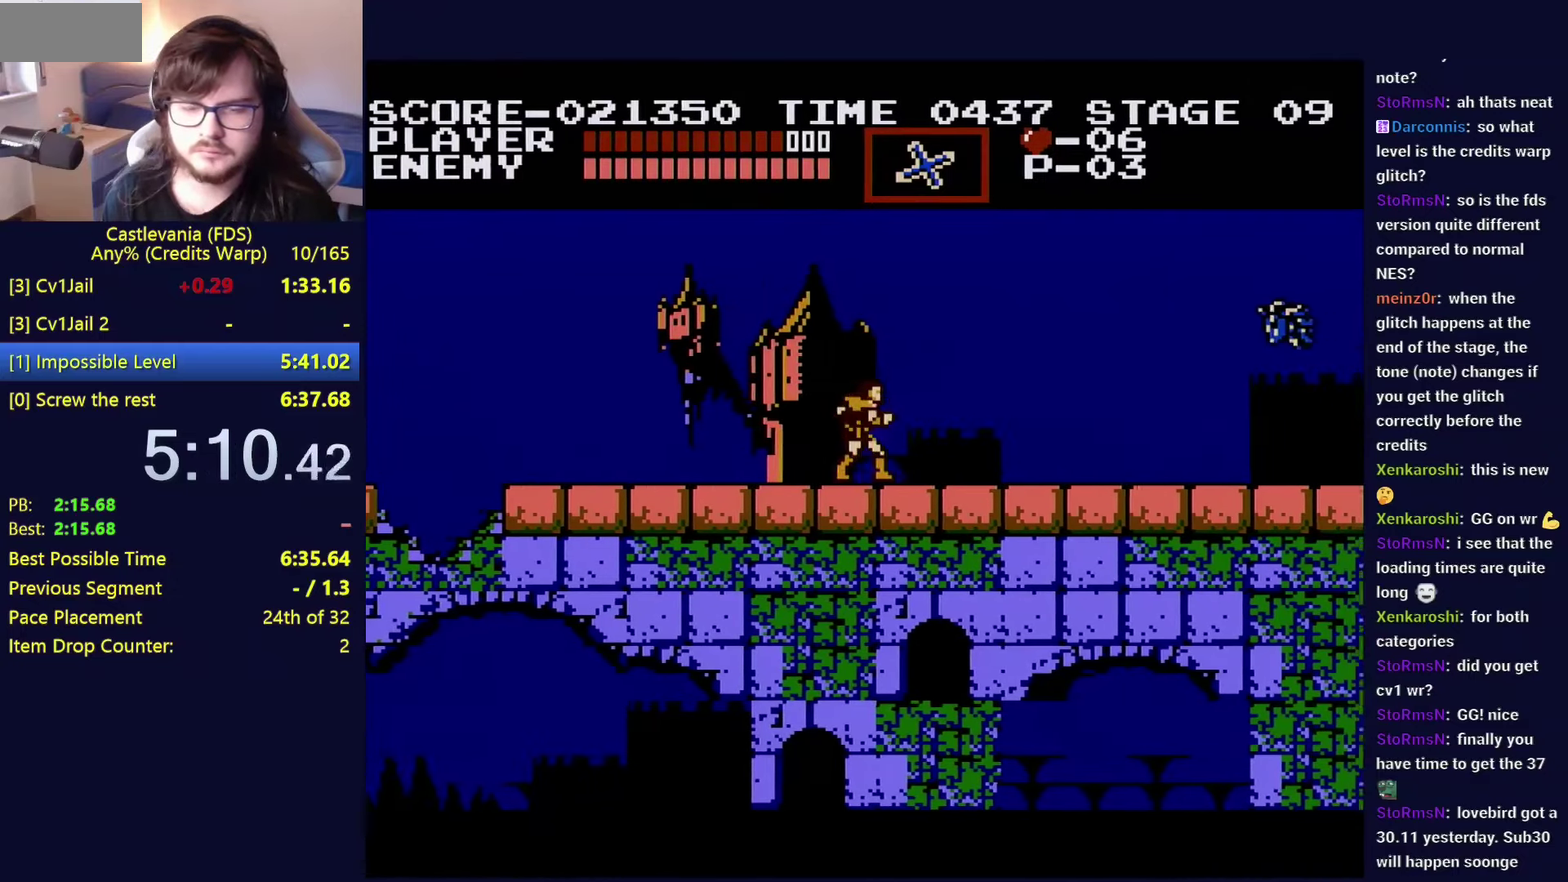
{"buttons": ["DPAD_RIGHT"], "events": []}
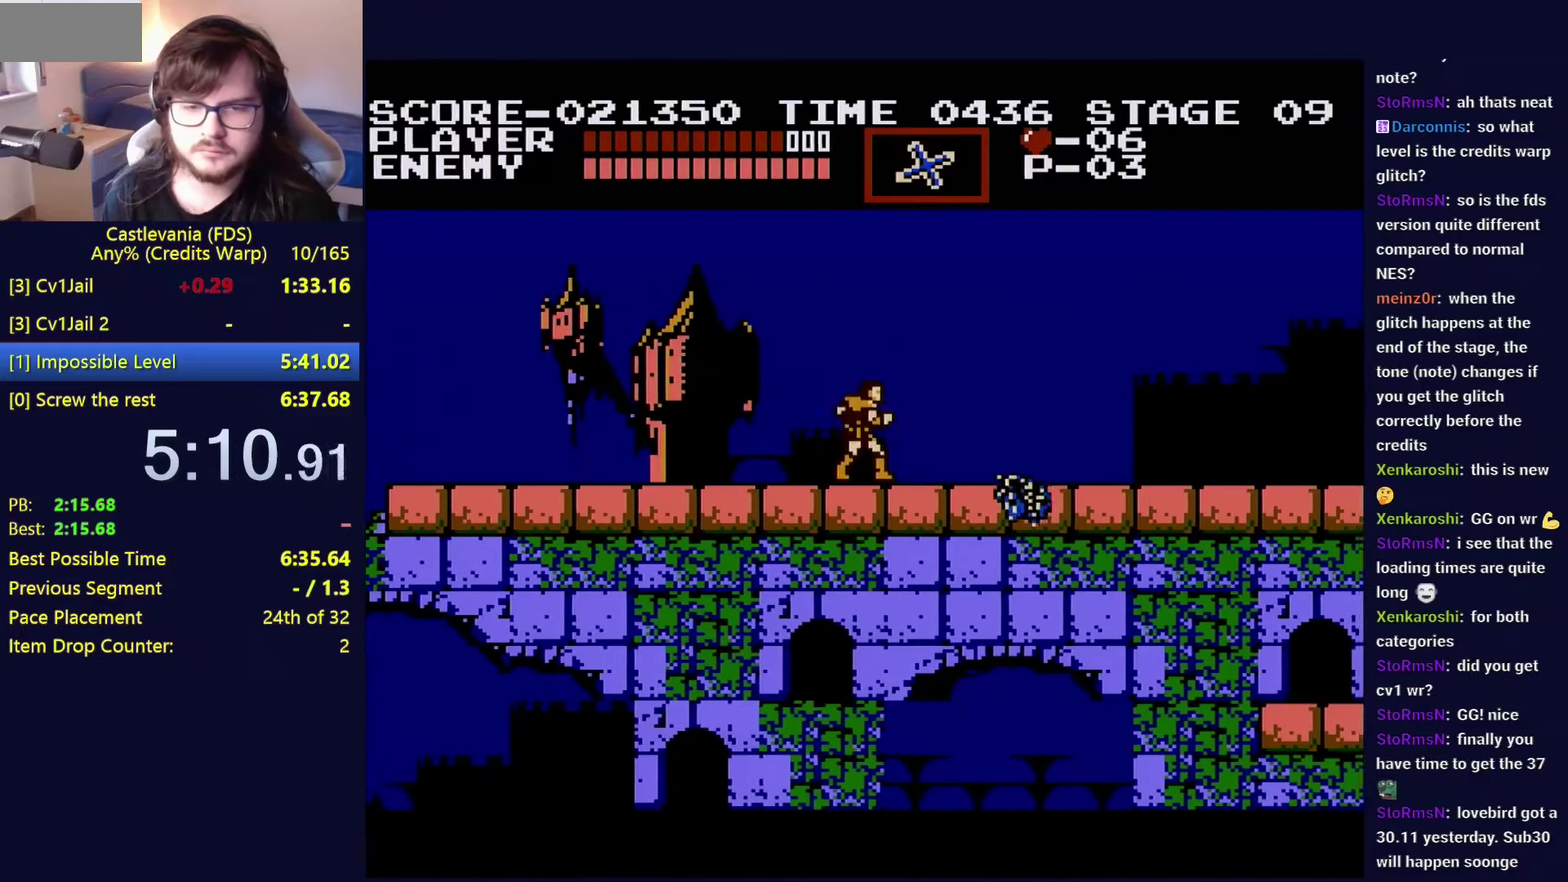
{"buttons": ["A", "DPAD_RIGHT"], "events": [[467, "A", "down"]]}
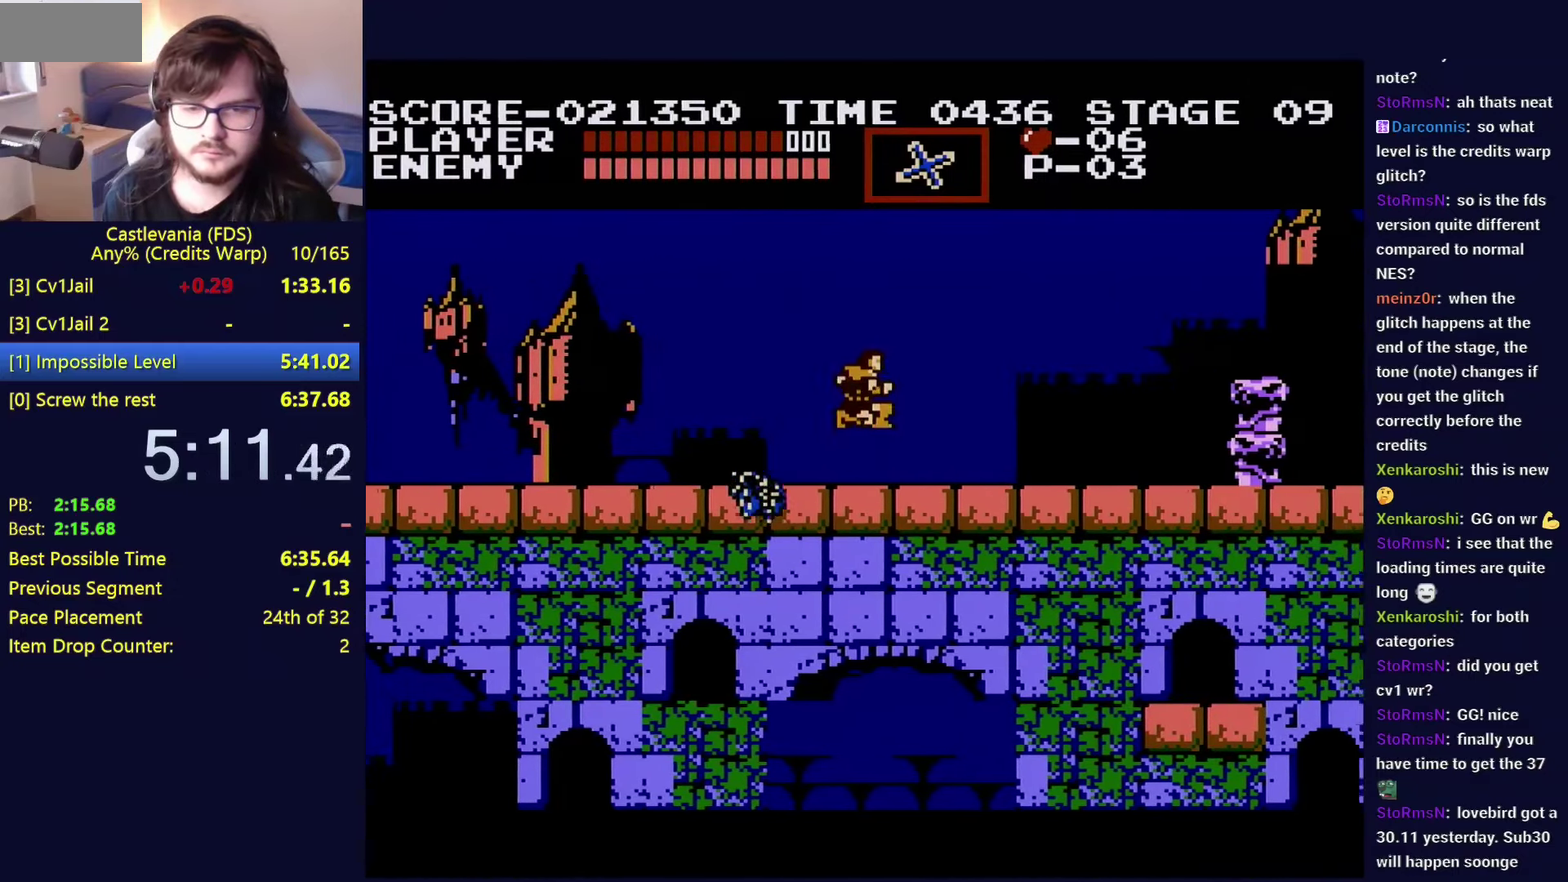
{"buttons": ["B", "DPAD_UP", "DPAD_RIGHT"], "events": [[33, "A", "up"], [367, "DPAD_UP", "down"], [433, "B", "down"]]}
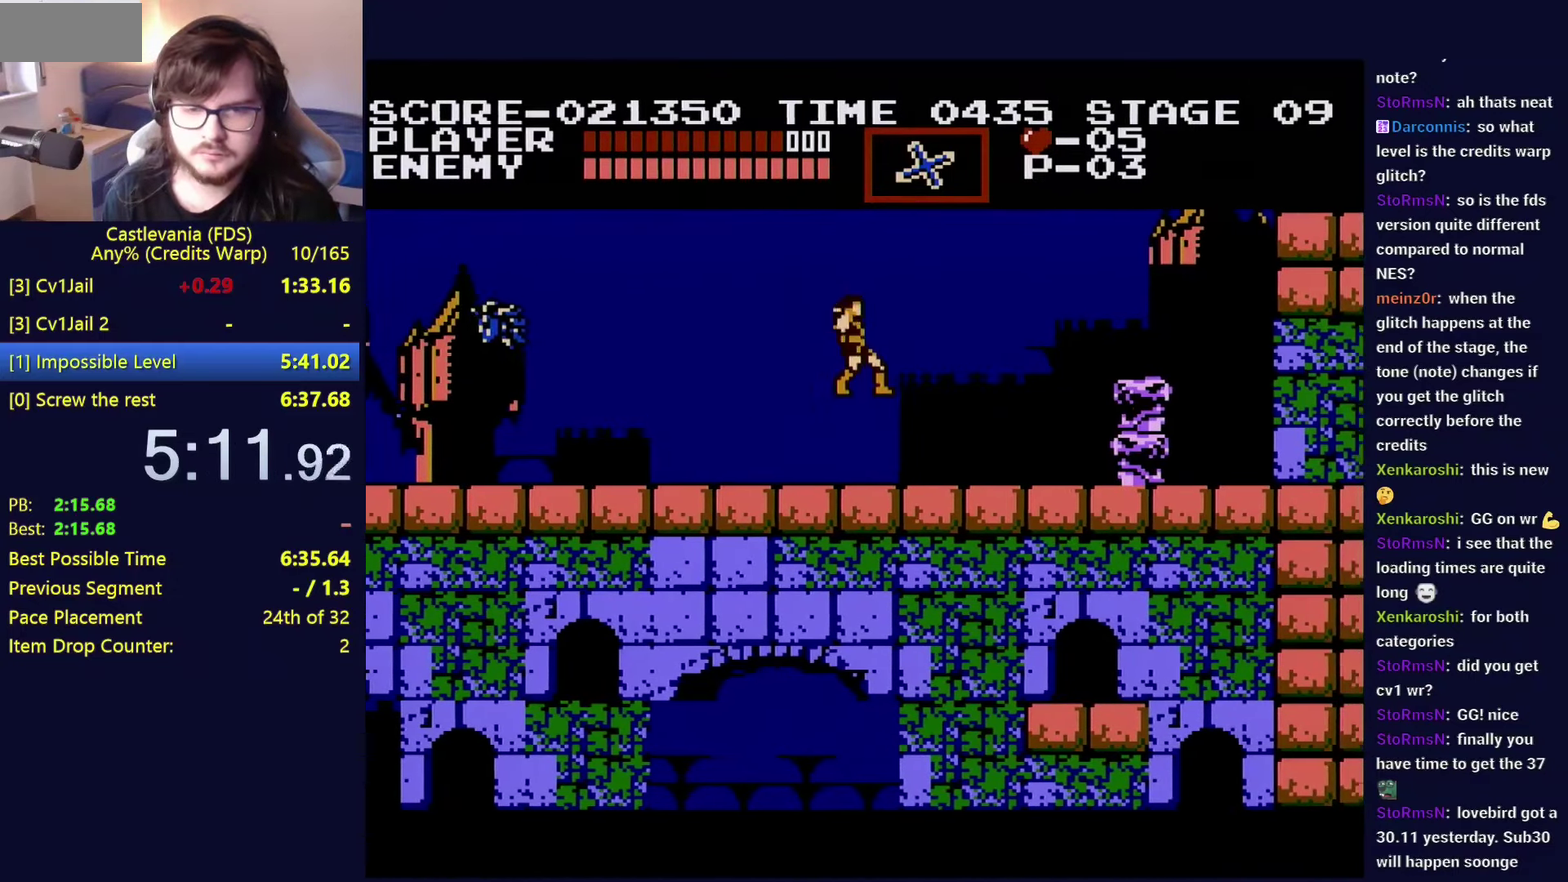
{"buttons": ["DPAD_RIGHT"], "events": [[67, "B", "up"], [67, "DPAD_UP", "up"]]}
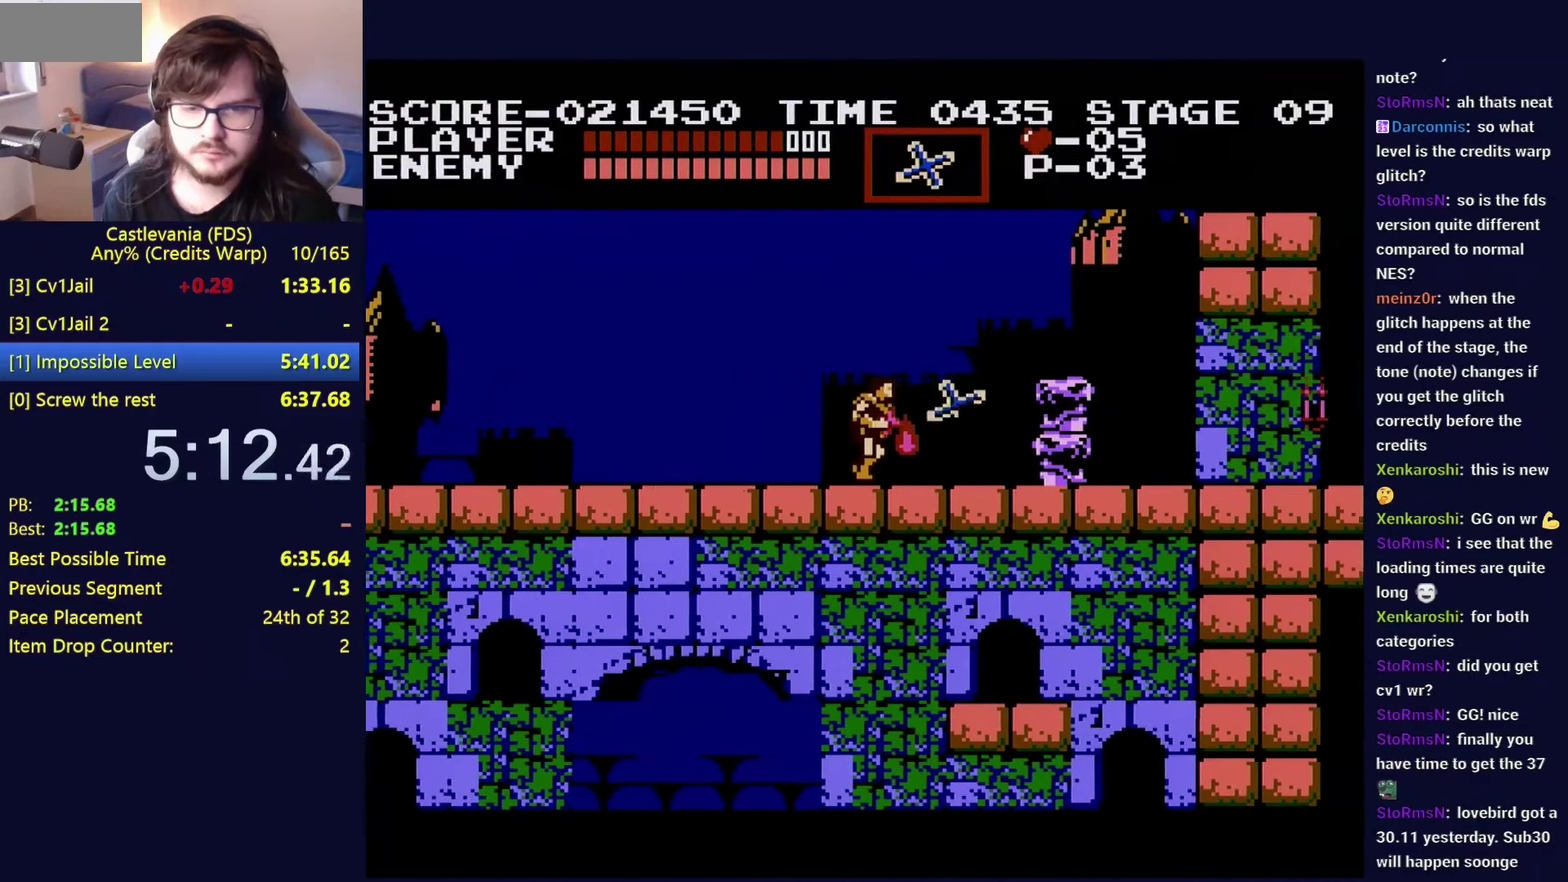
{"buttons": ["DPAD_RIGHT"], "events": []}
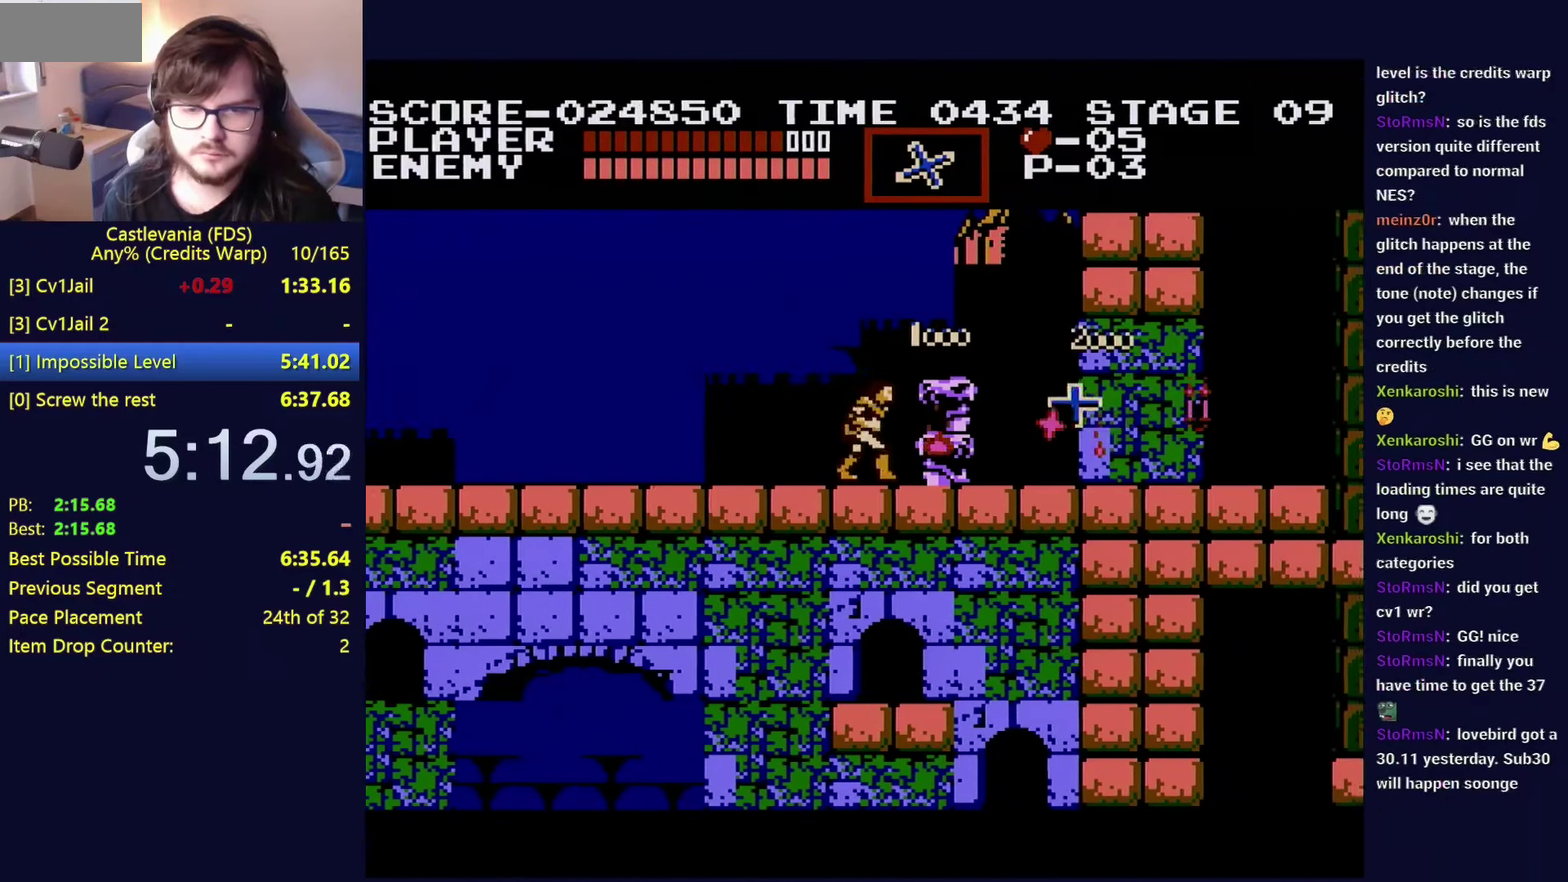
{"buttons": ["DPAD_RIGHT"], "events": [[50, "A", "down"], [200, "A", "up"], [217, "DPAD_RIGHT", "up"], [317, "DPAD_RIGHT", "down"]]}
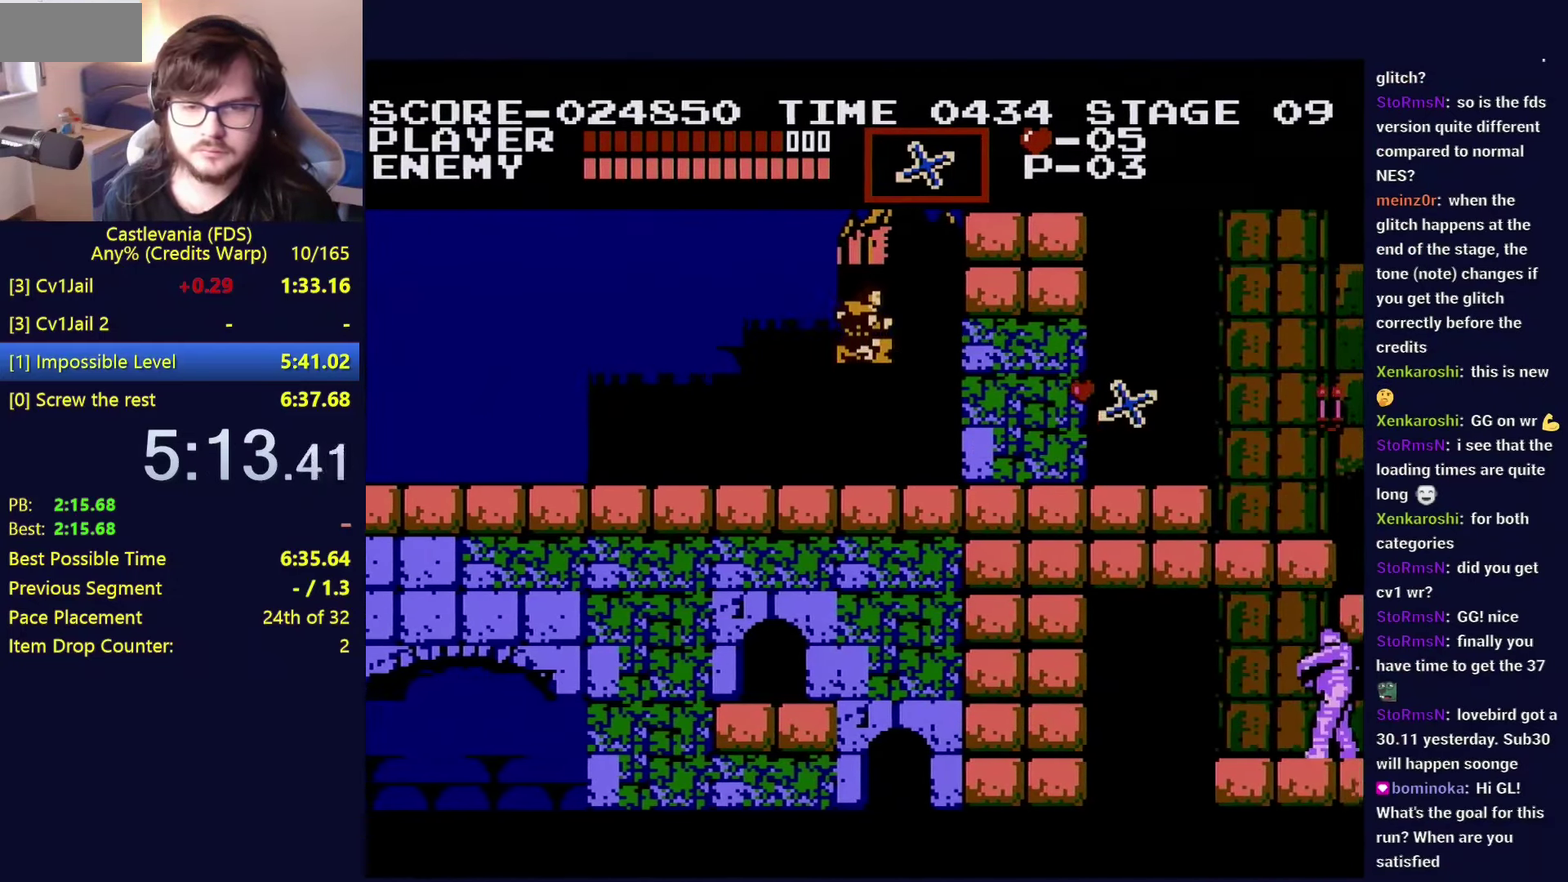
{"buttons": ["DPAD_RIGHT"], "events": []}
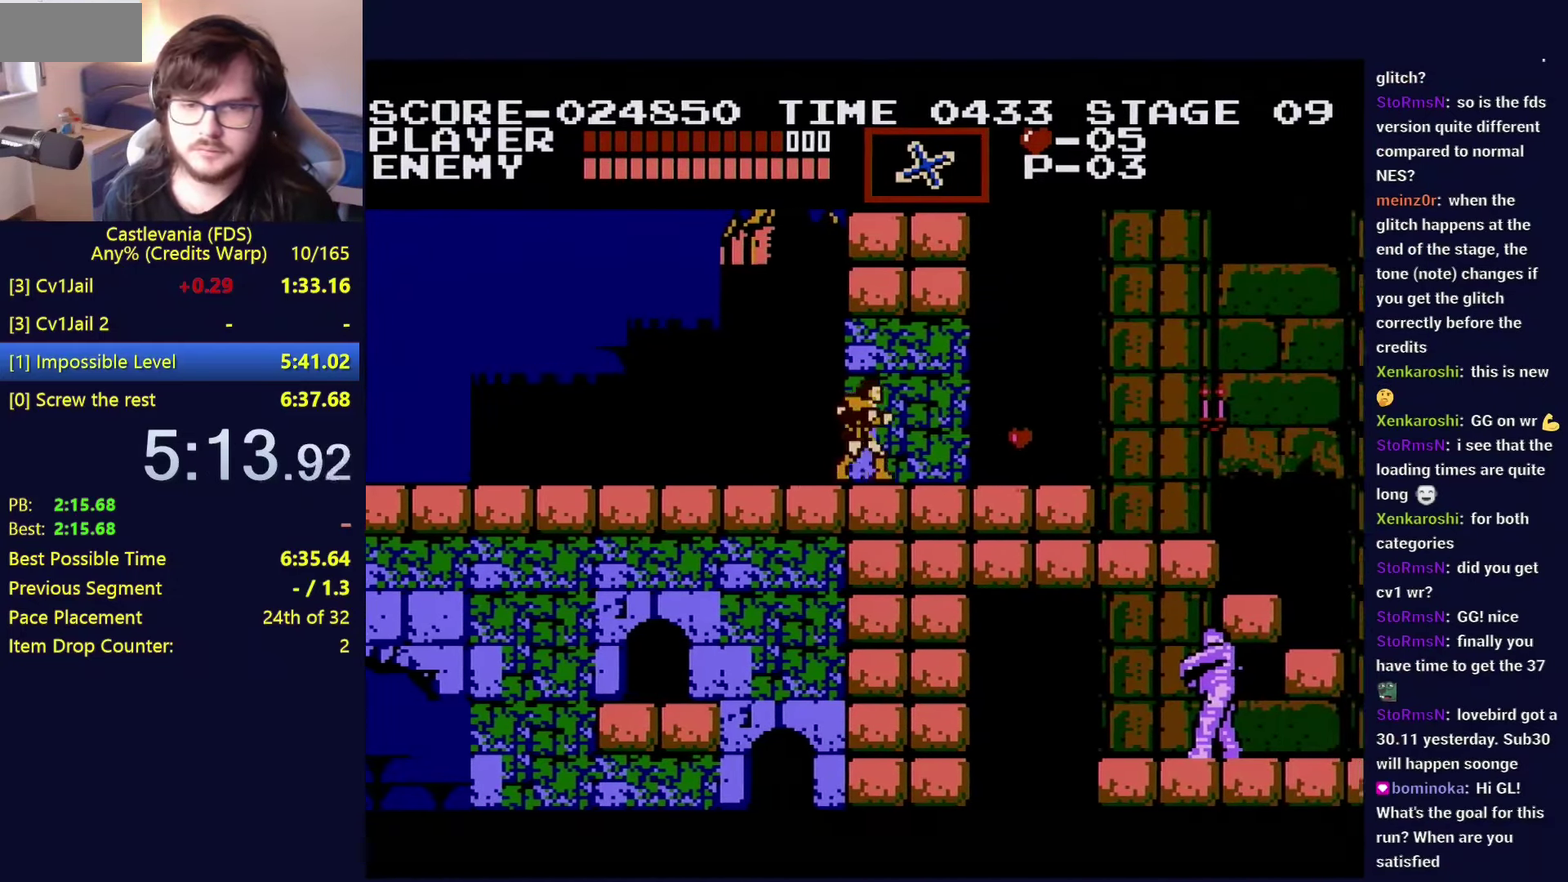
{"buttons": ["DPAD_RIGHT"], "events": []}
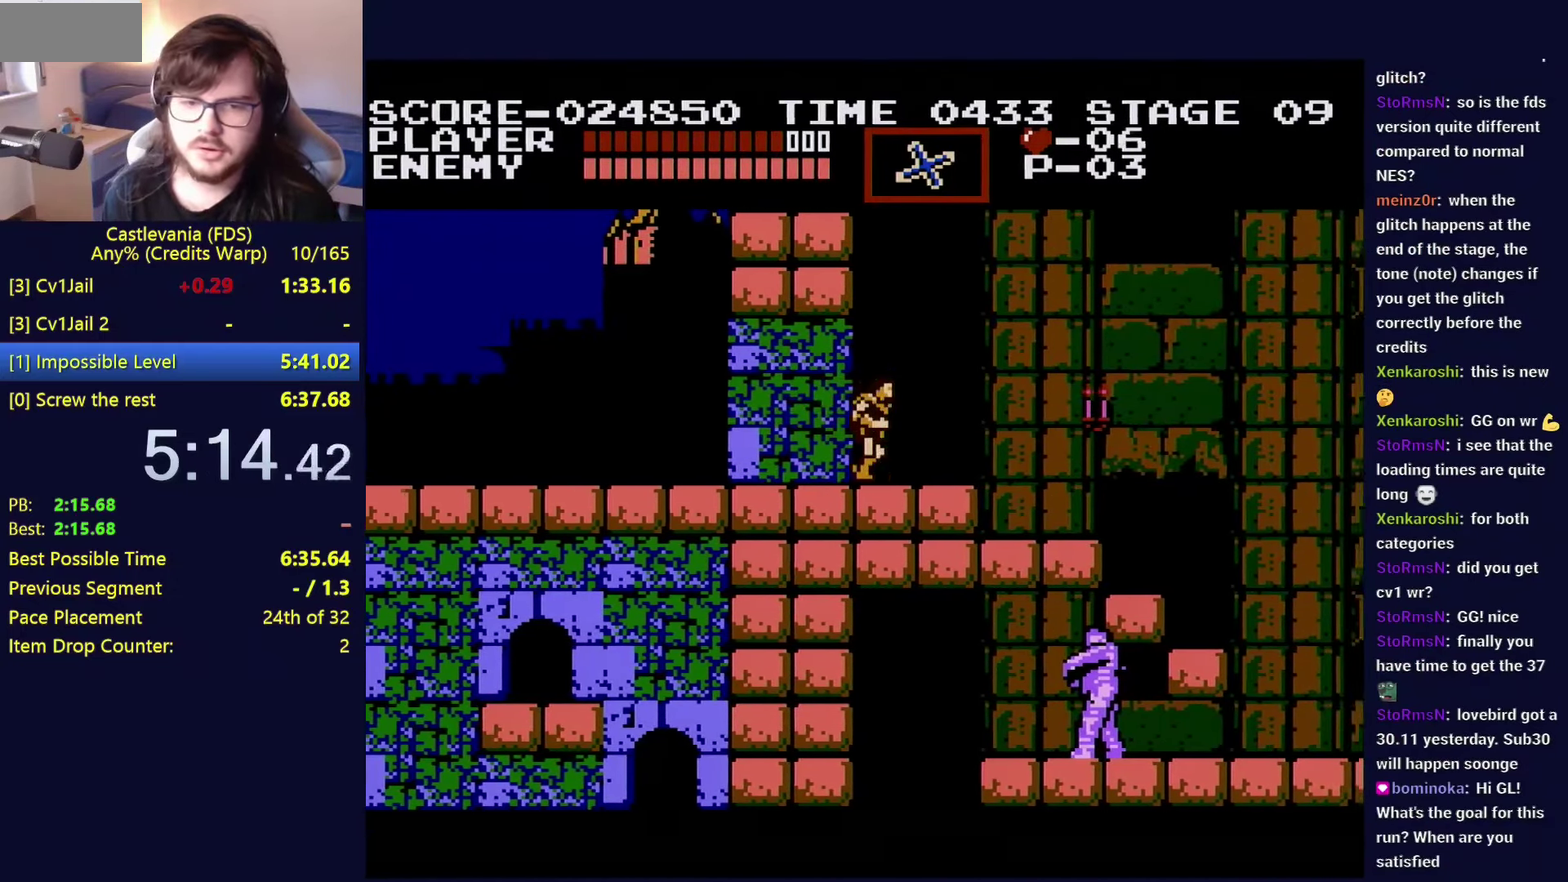
{"buttons": ["DPAD_UP", "DPAD_RIGHT"], "events": [[467, "DPAD_UP", "down"]]}
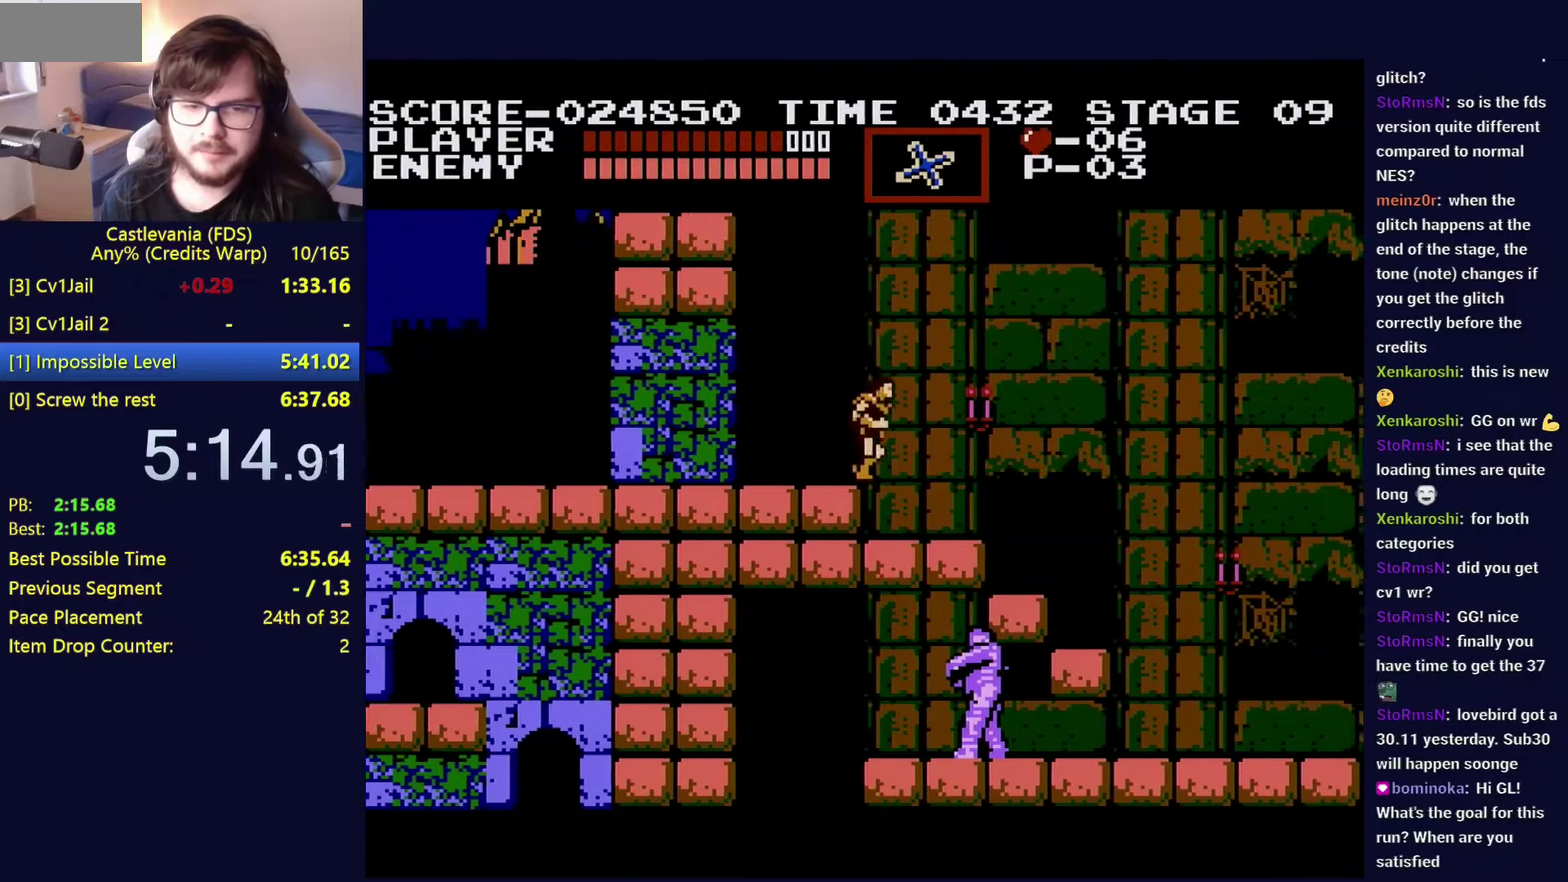
{"buttons": ["DPAD_RIGHT"], "events": [[17, "A", "down"], [50, "B", "down"], [167, "DPAD_UP", "up"], [200, "DPAD_RIGHT", "up"], [217, "B", "up"], [234, "A", "up"], [300, "DPAD_RIGHT", "down"]]}
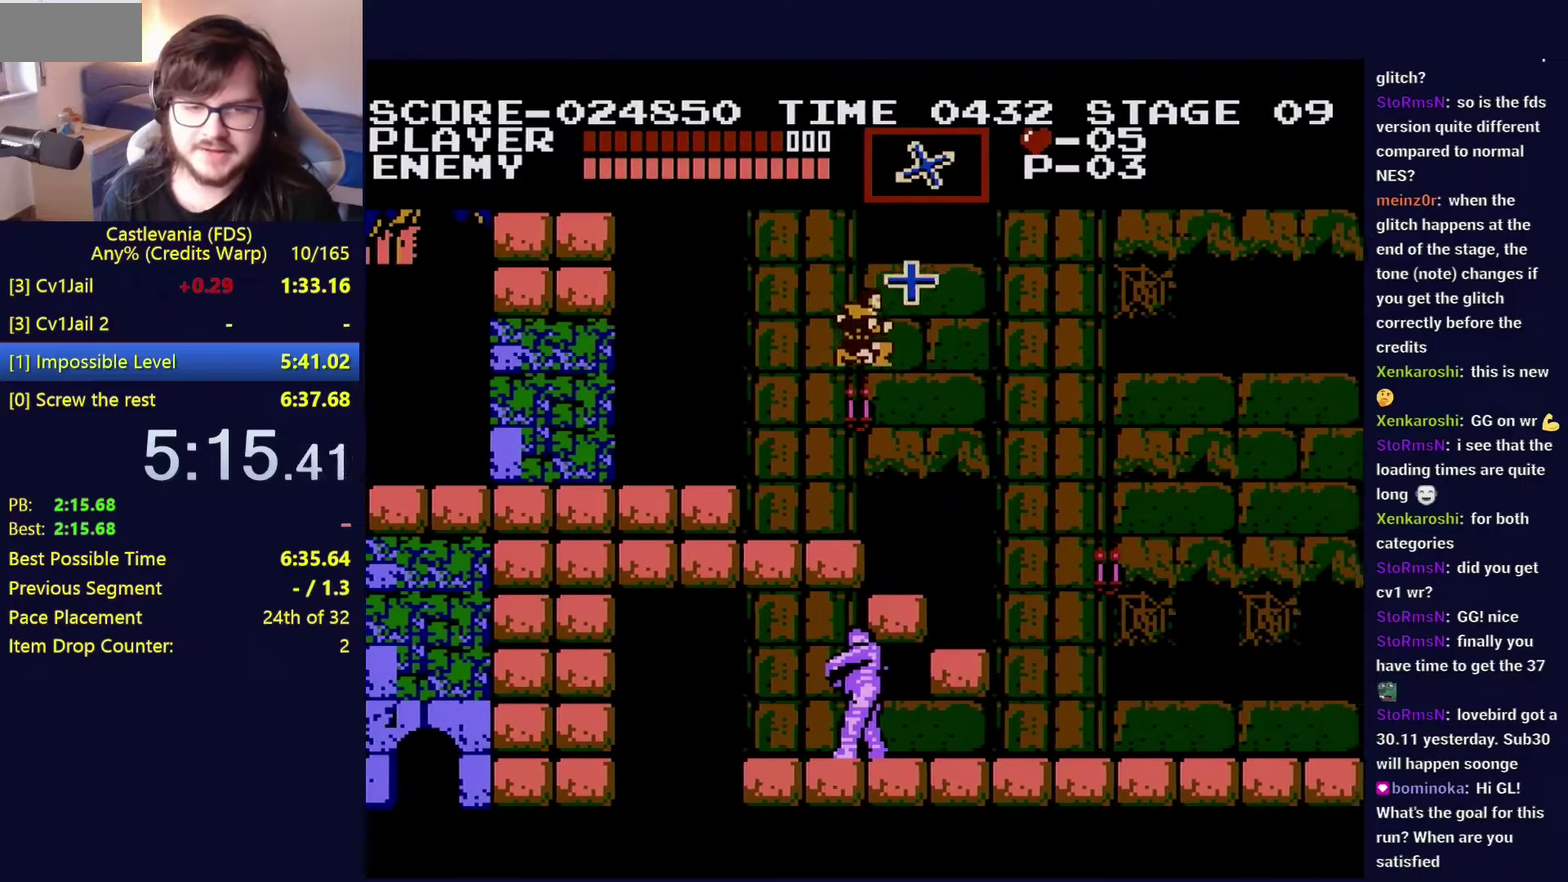
{"buttons": ["DPAD_RIGHT"], "events": [[300, "A", "down"], [434, "A", "up"]]}
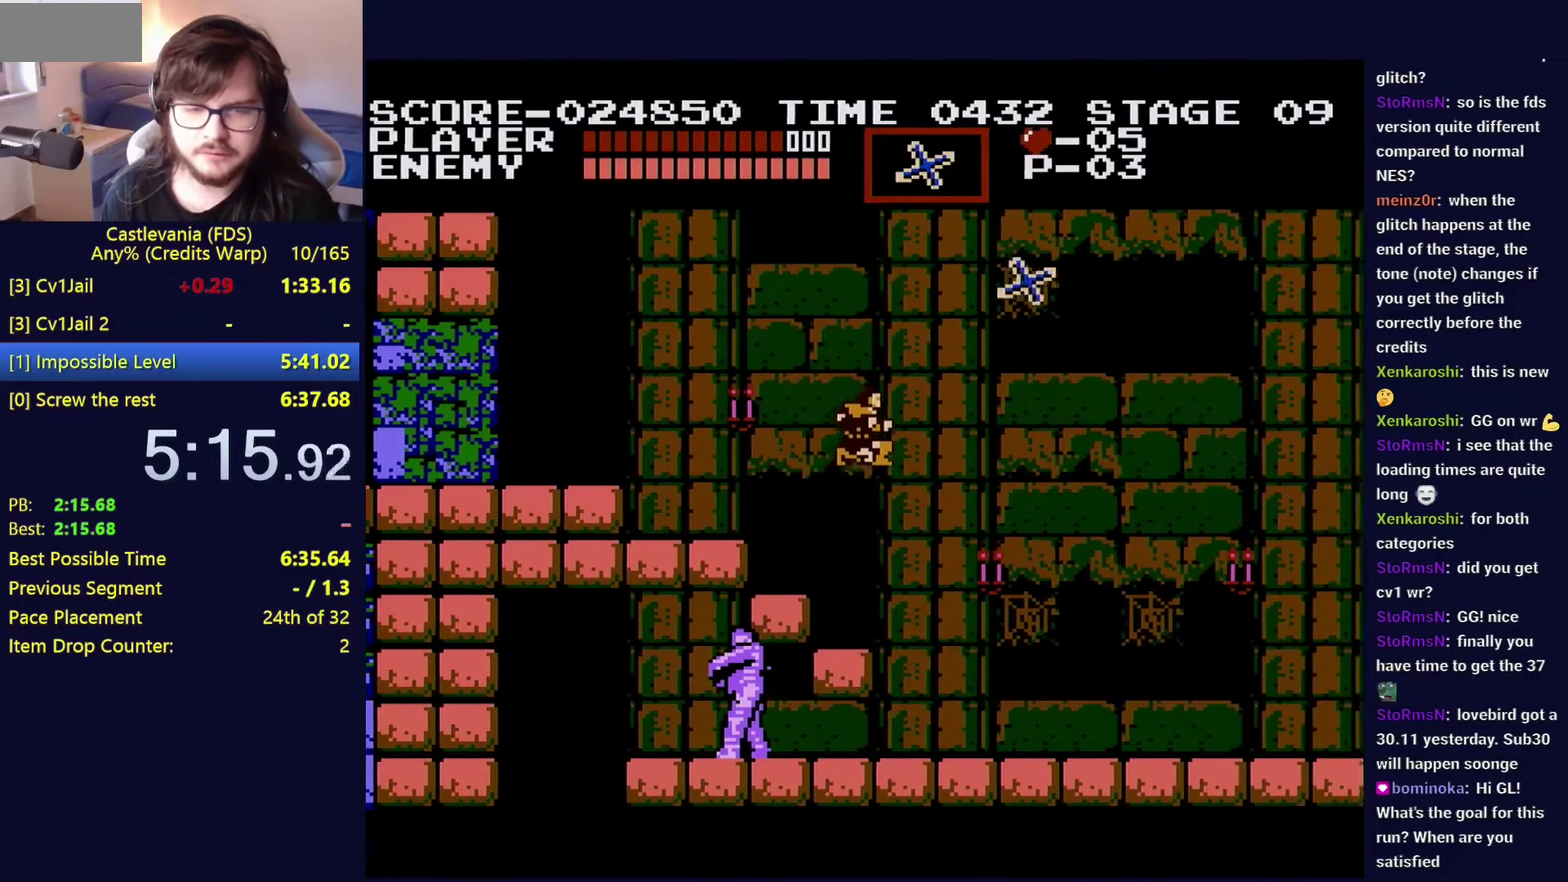
{"buttons": ["DPAD_RIGHT"], "events": []}
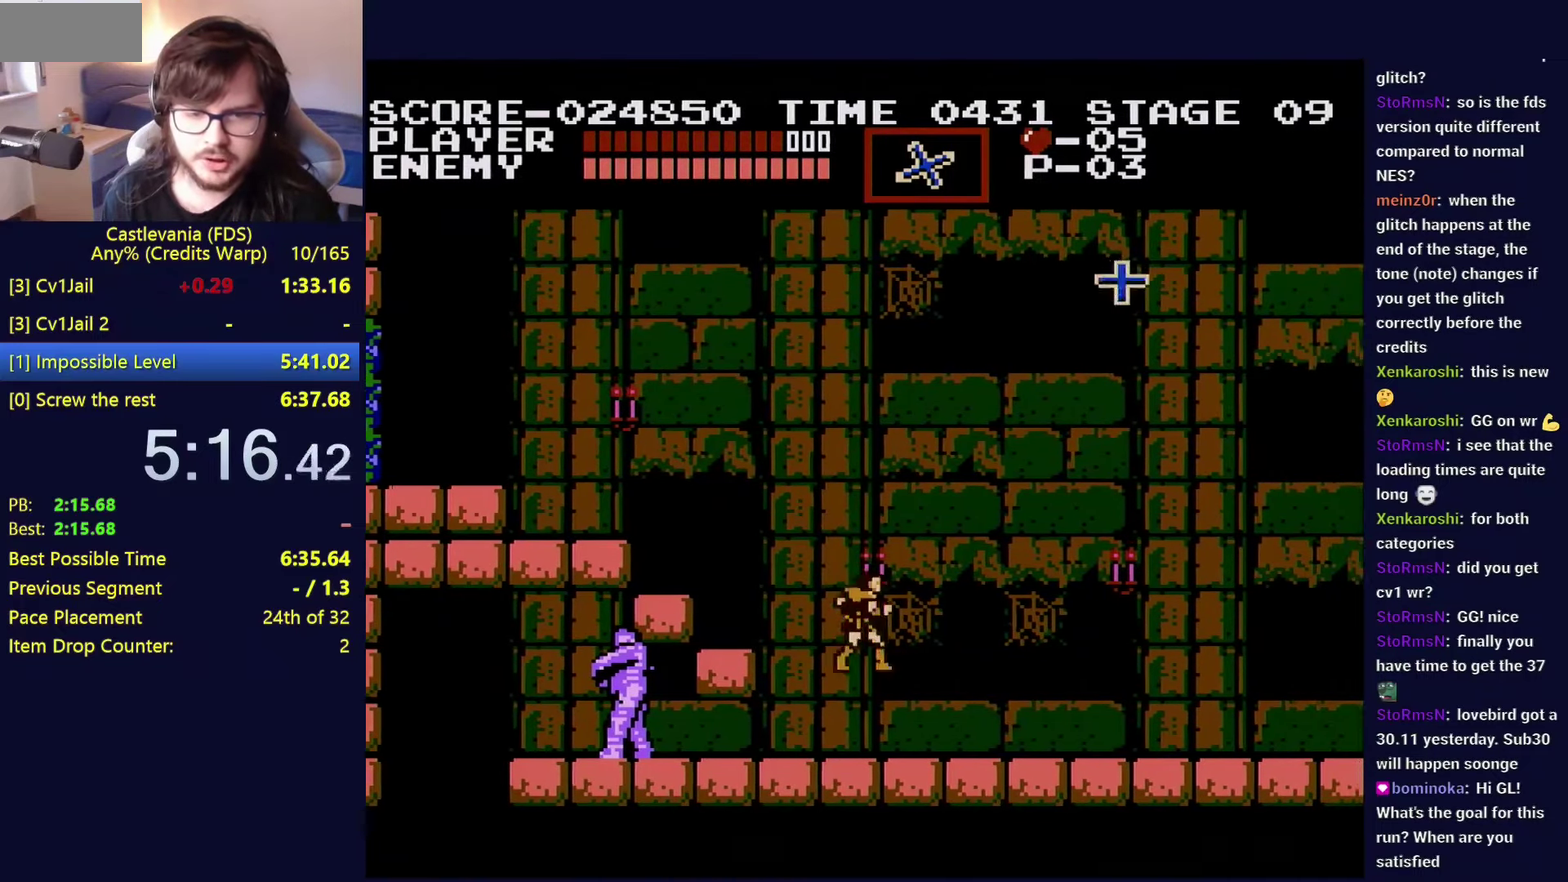
{"buttons": ["DPAD_RIGHT"], "events": []}
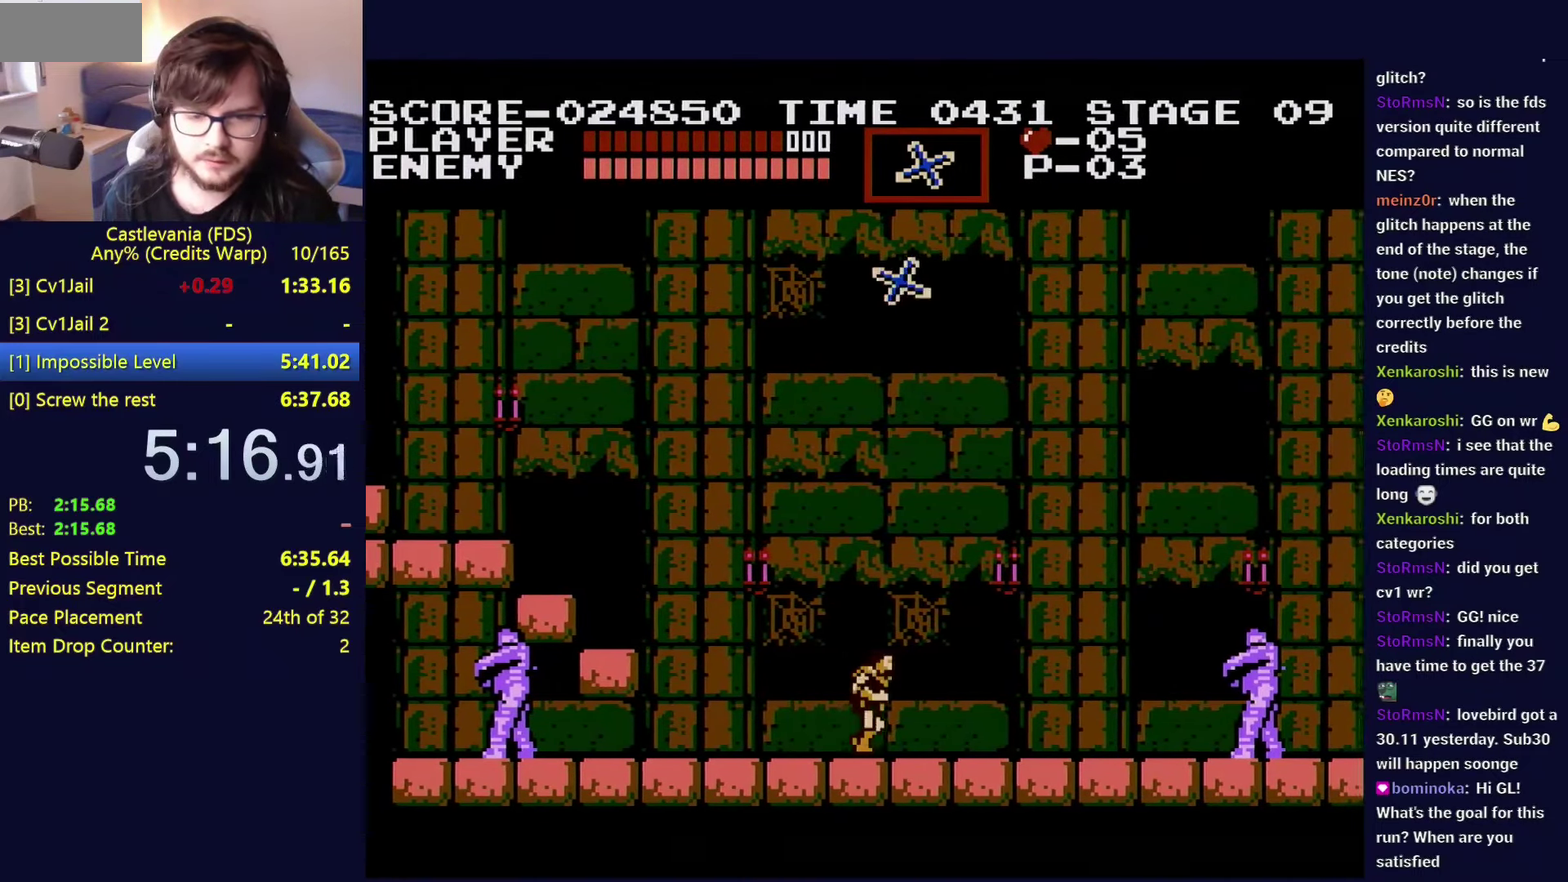
{"buttons": ["A", "DPAD_LEFT"], "events": [[234, "DPAD_RIGHT", "up"], [250, "DPAD_LEFT", "down"], [400, "A", "down"]]}
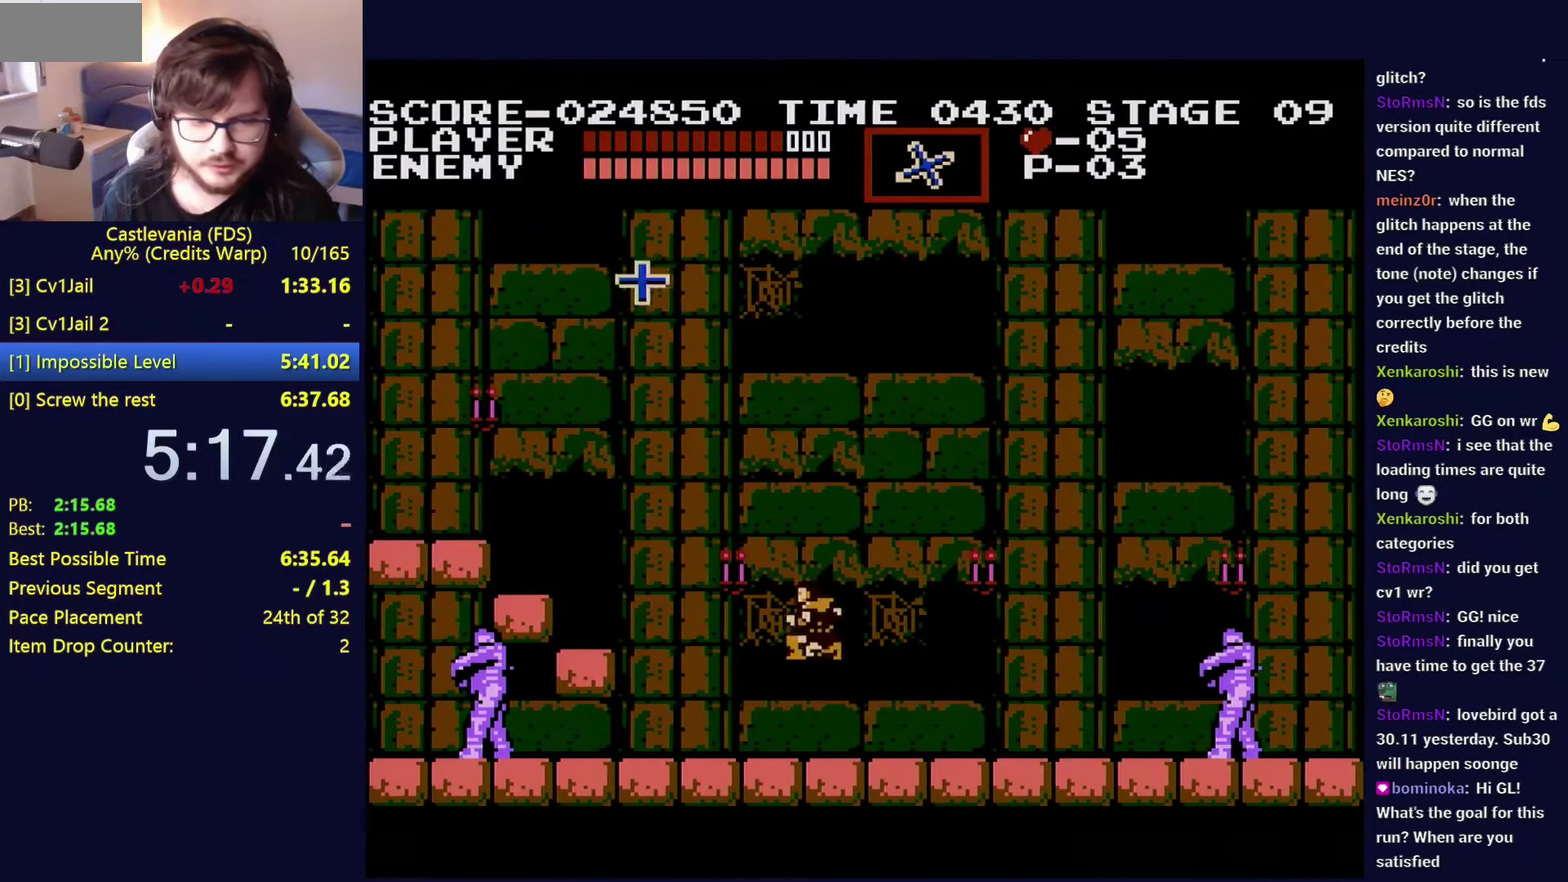
{"buttons": ["B", "DPAD_LEFT"], "events": [[17, "A", "up"], [434, "B", "down"]]}
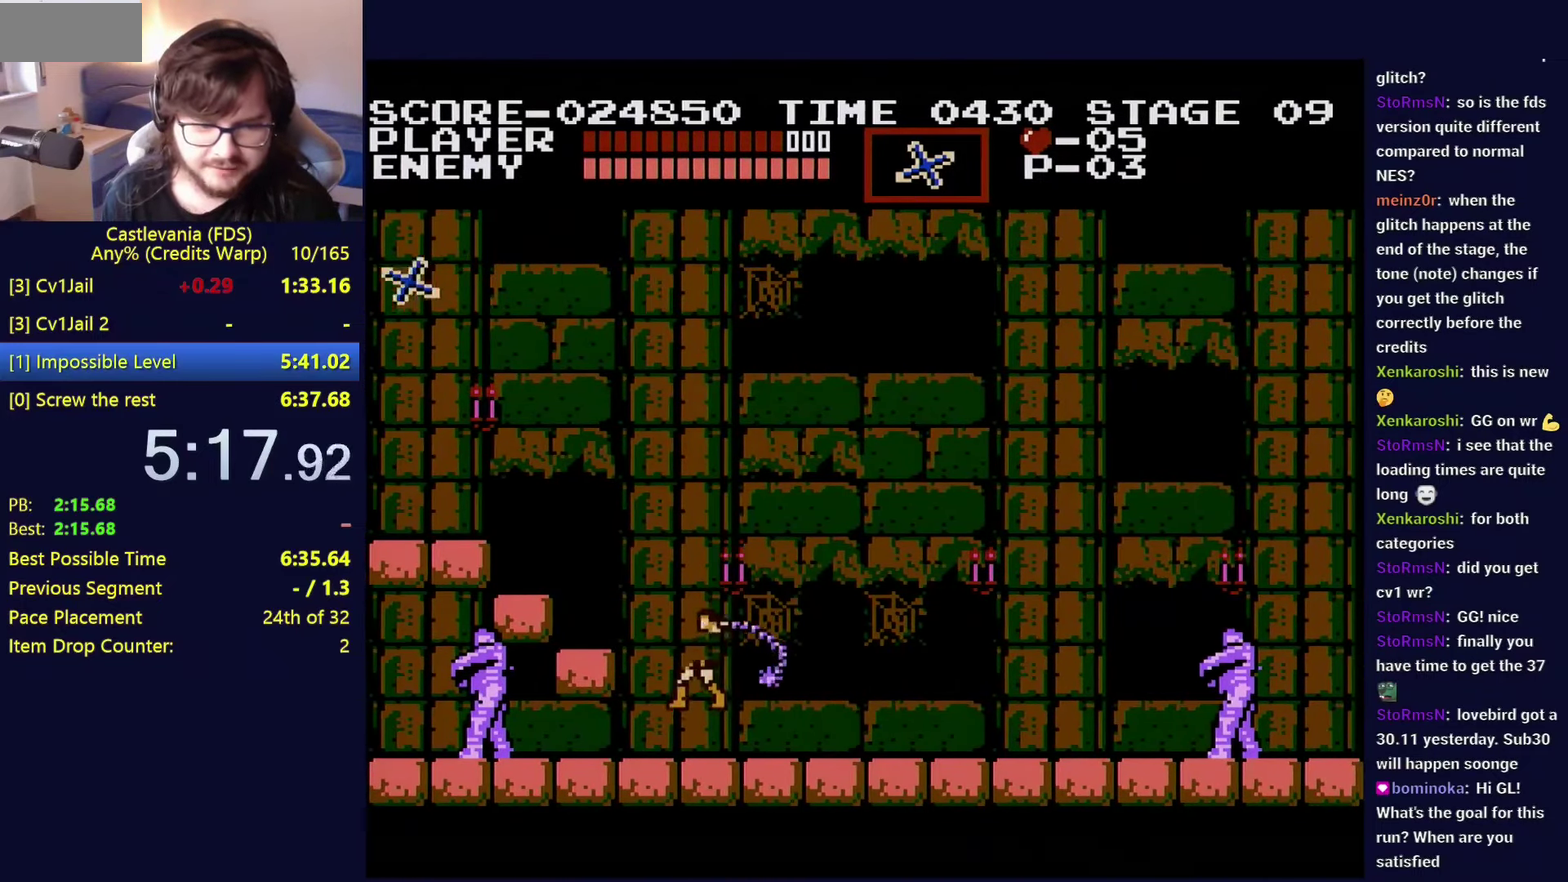
{"buttons": ["DPAD_LEFT"], "events": [[67, "B", "up"]]}
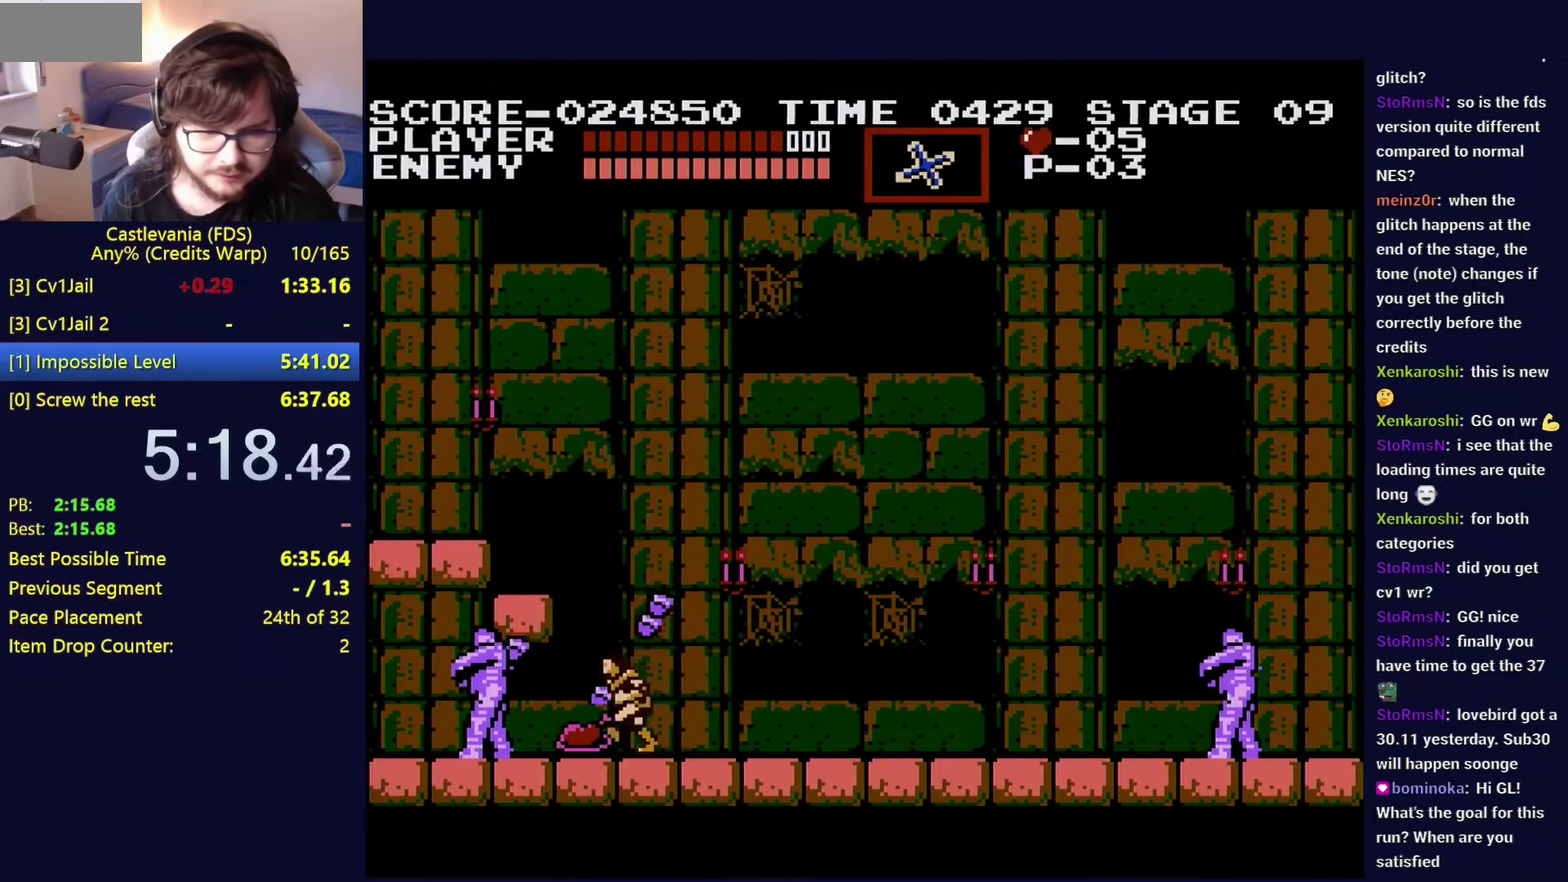
{"buttons": [], "events": [[400, "DPAD_LEFT", "up"], [400, "DPAD_RIGHT", "down"], [467, "DPAD_RIGHT", "up"]]}
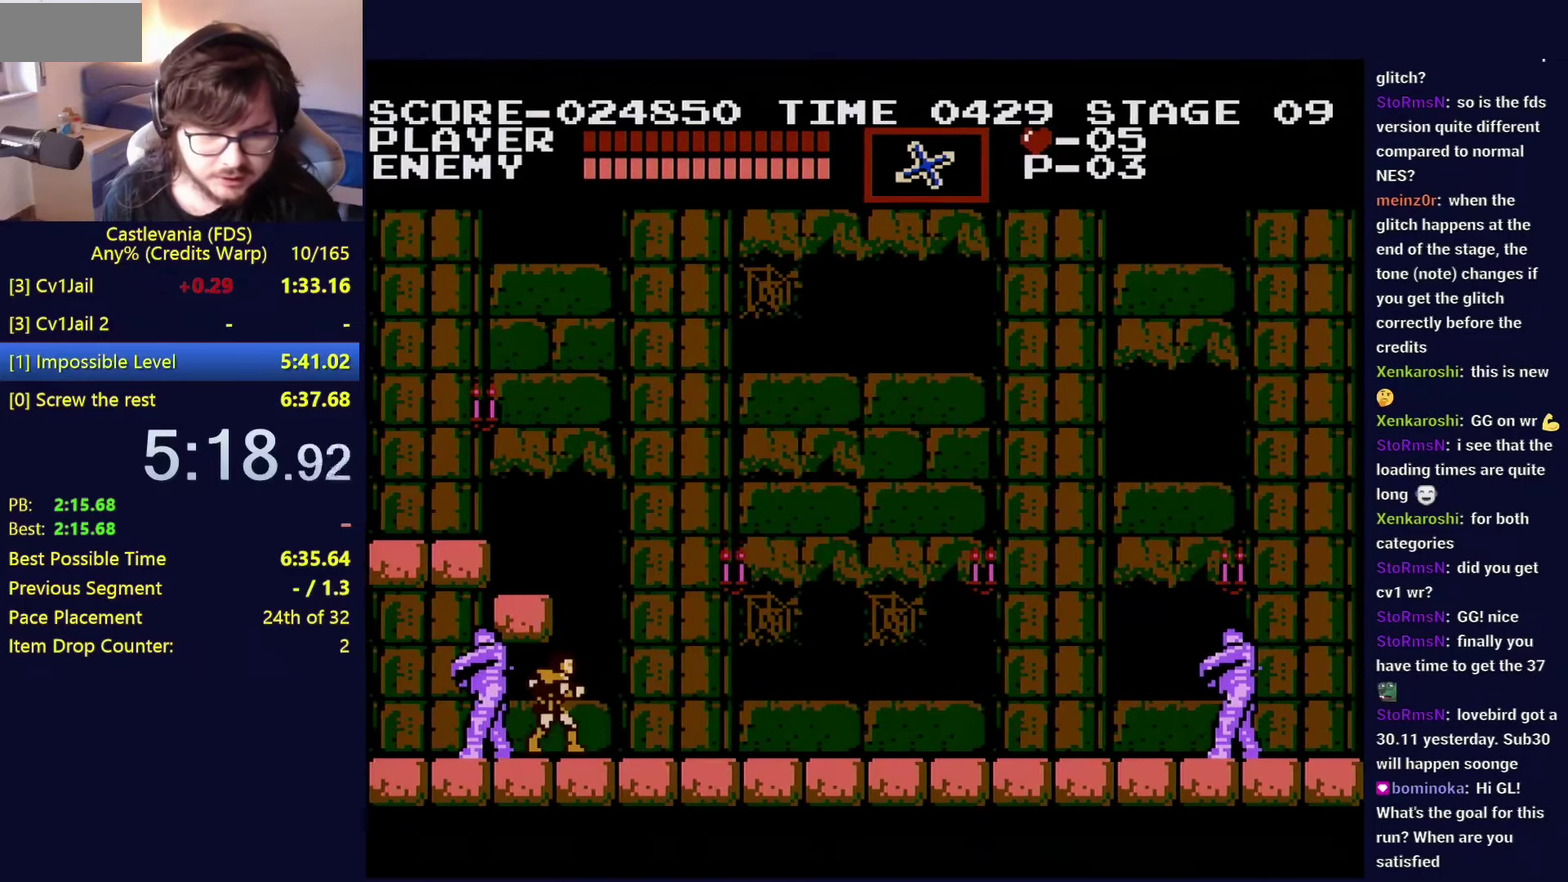
{"buttons": [], "events": []}
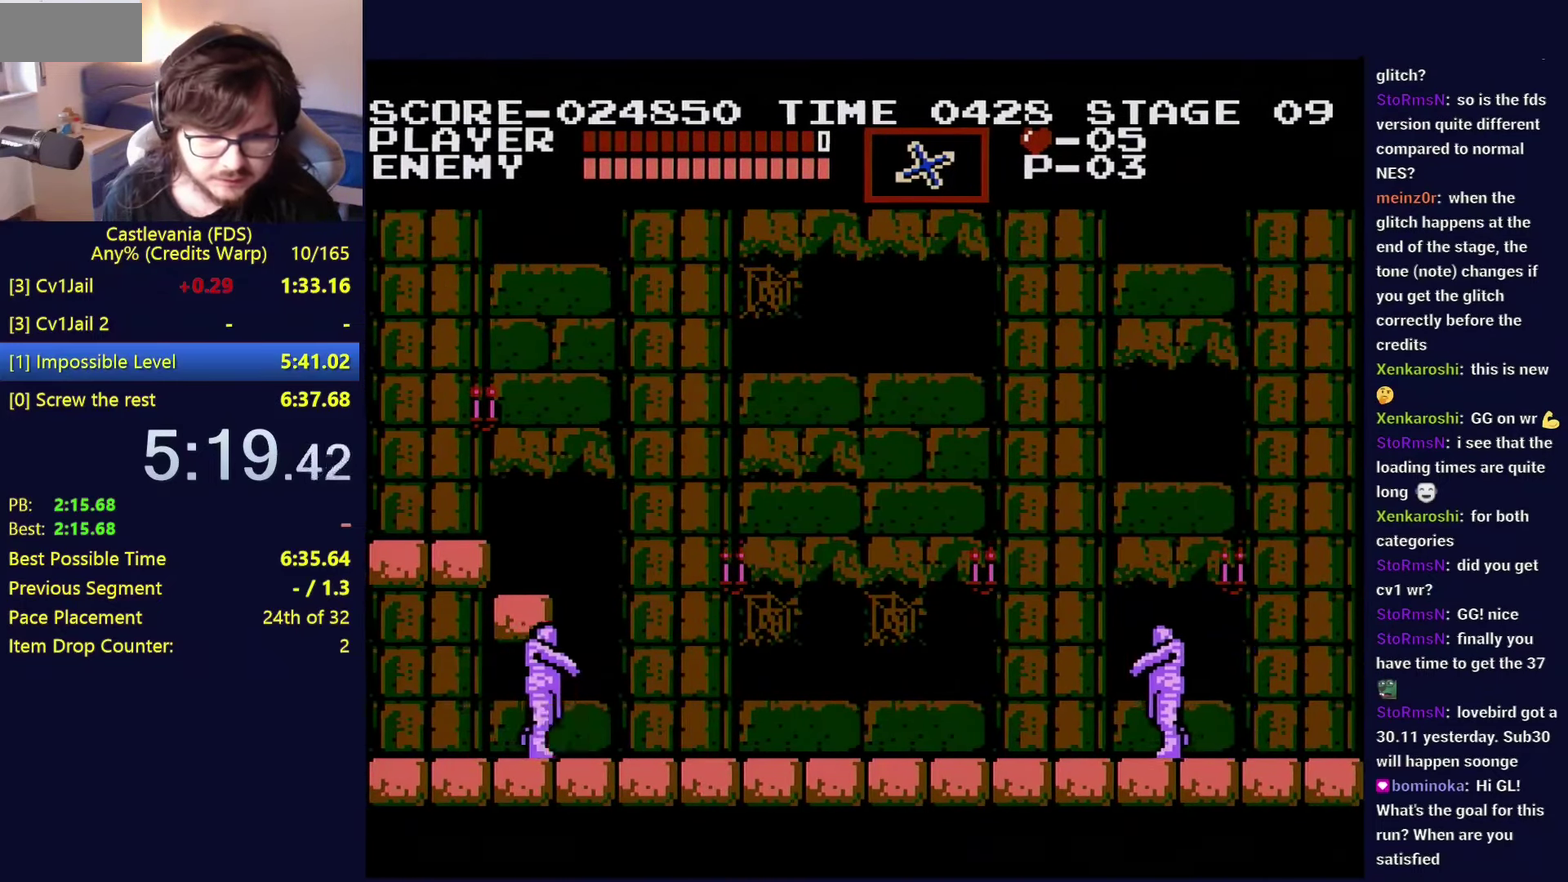
{"buttons": [], "events": []}
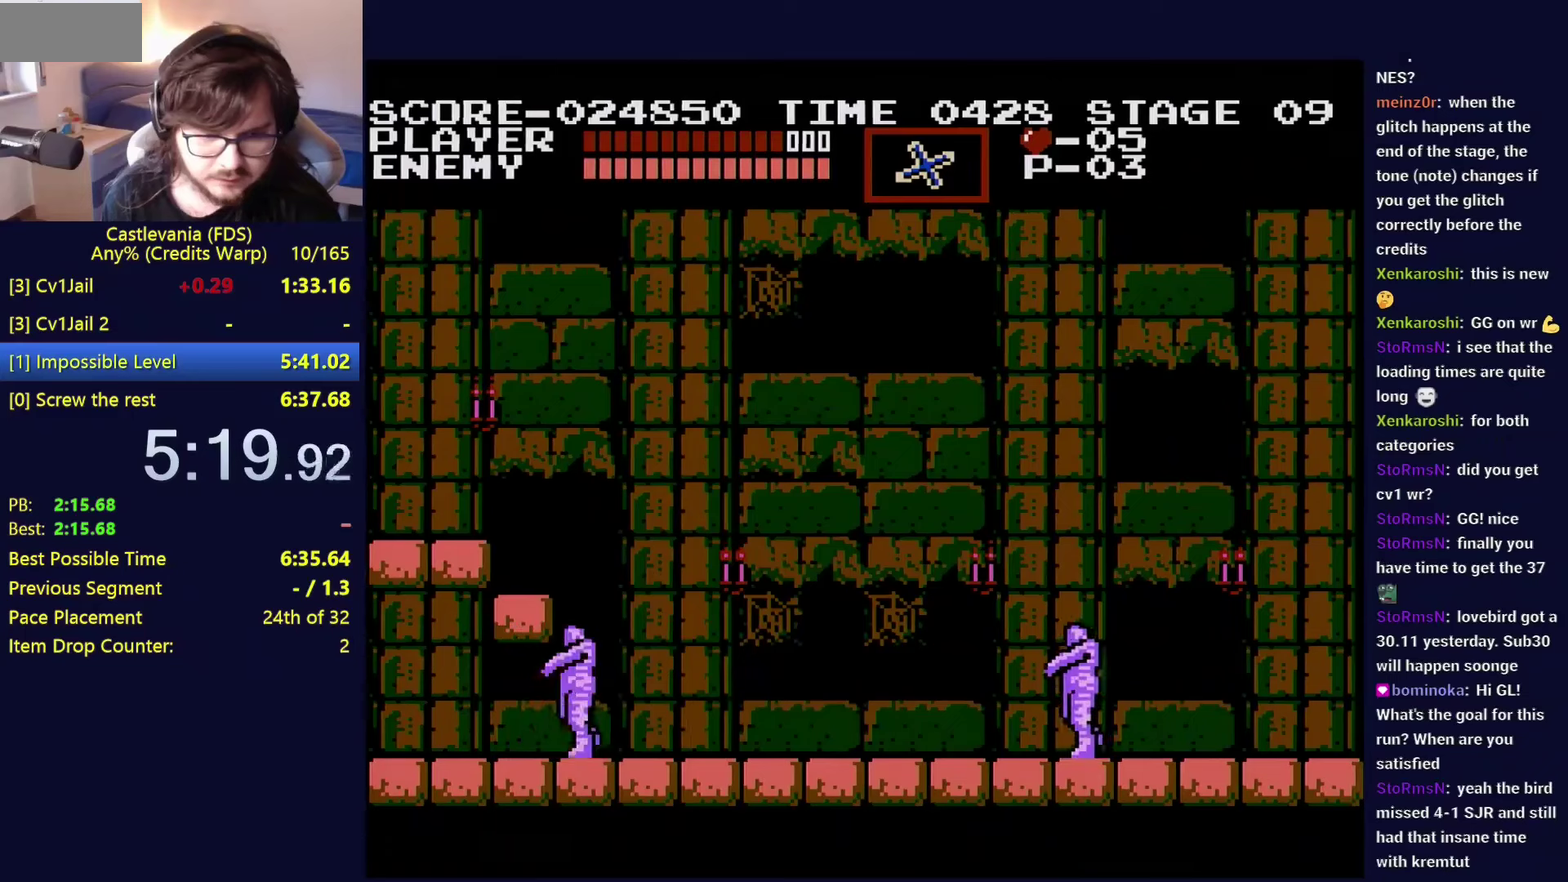
{"buttons": ["DPAD_UP"], "events": [[50, "DPAD_RIGHT", "down"], [167, "DPAD_RIGHT", "up"], [317, "DPAD_UP", "down"]]}
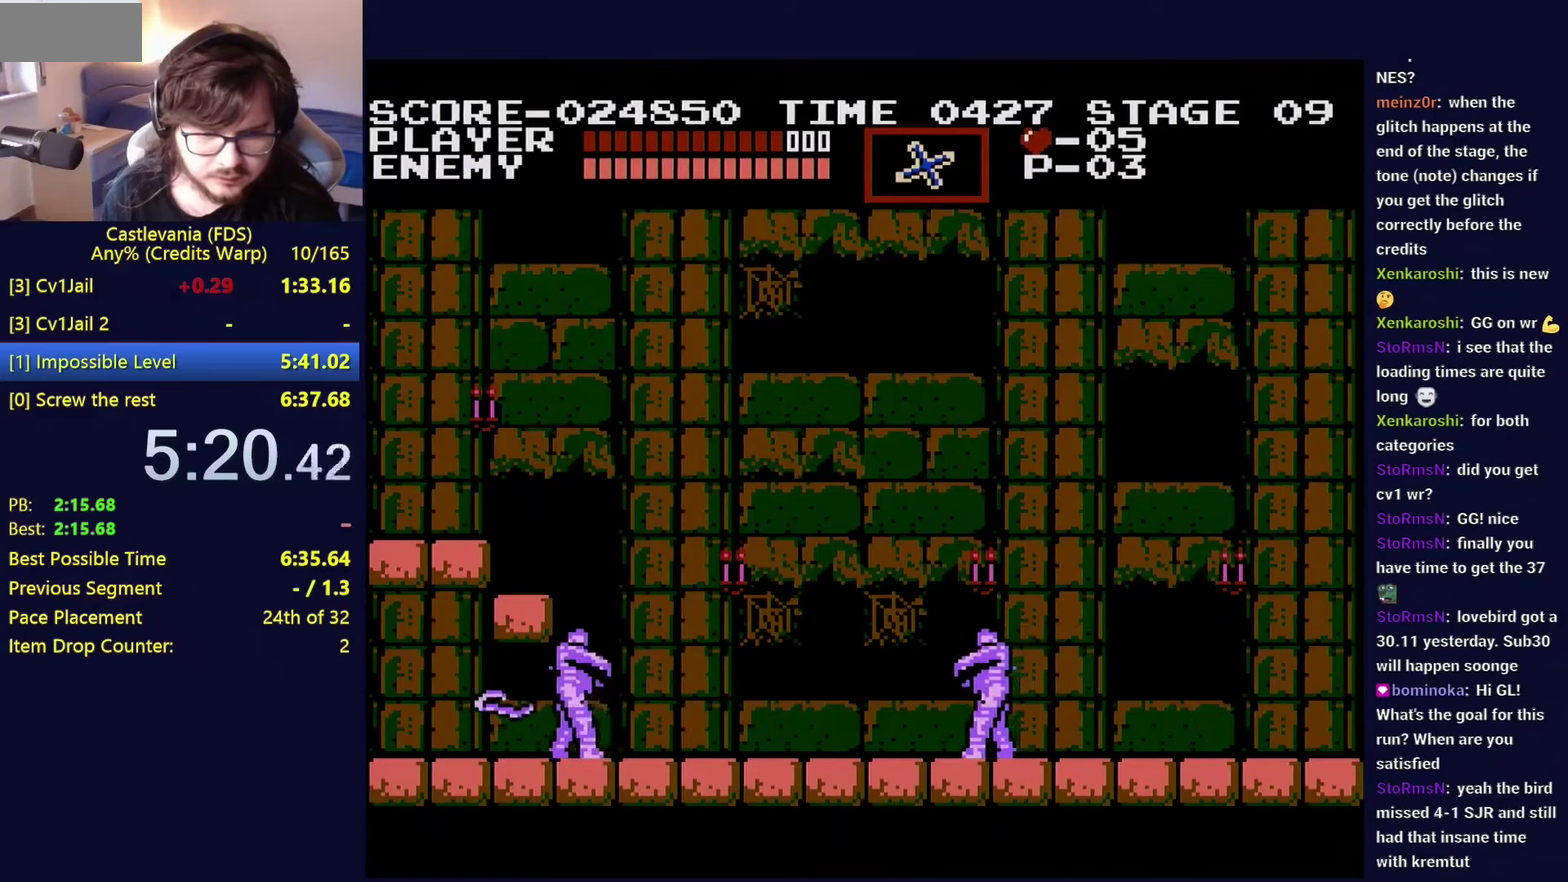
{"buttons": ["DPAD_UP"], "events": []}
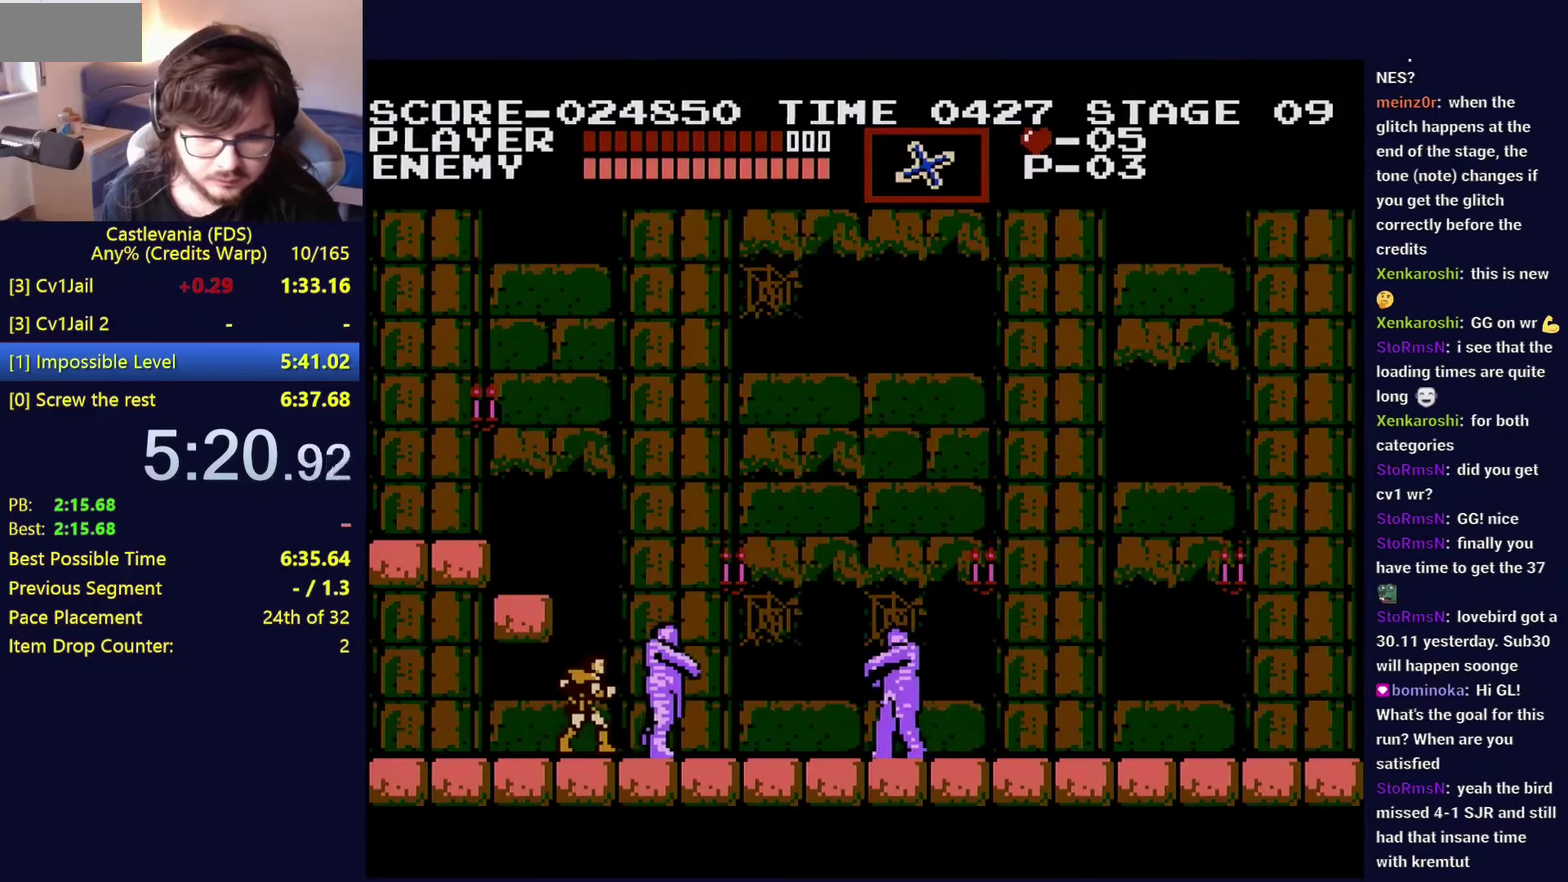
{"buttons": ["B", "DPAD_RIGHT"], "events": [[333, "B", "down"], [450, "DPAD_RIGHT", "down"], [500, "DPAD_UP", "up"]]}
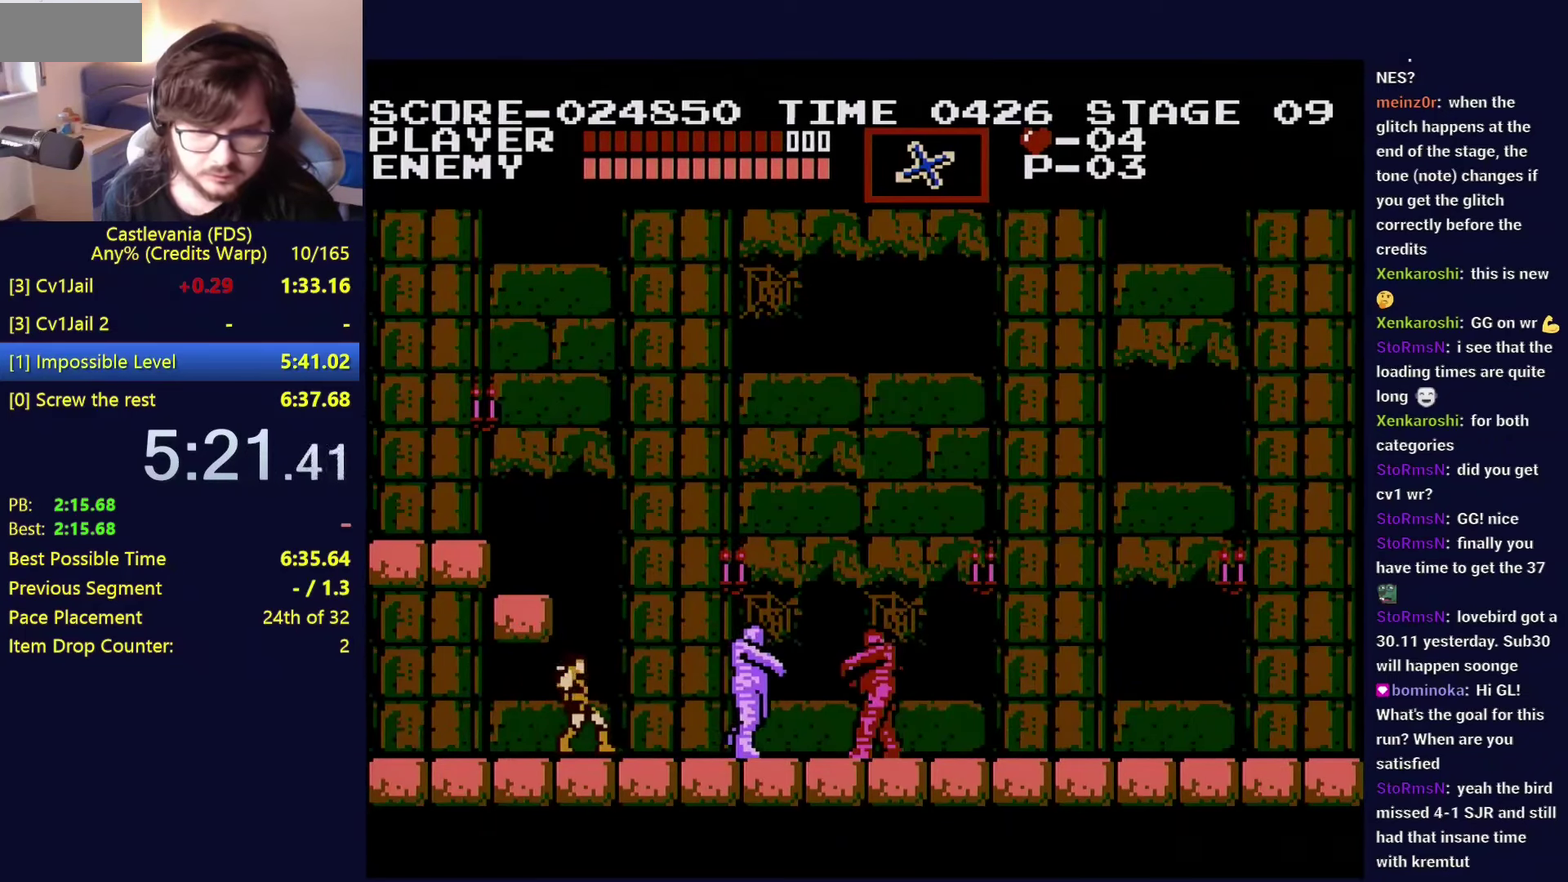
{"buttons": ["DPAD_RIGHT"], "events": [[33, "B", "up"]]}
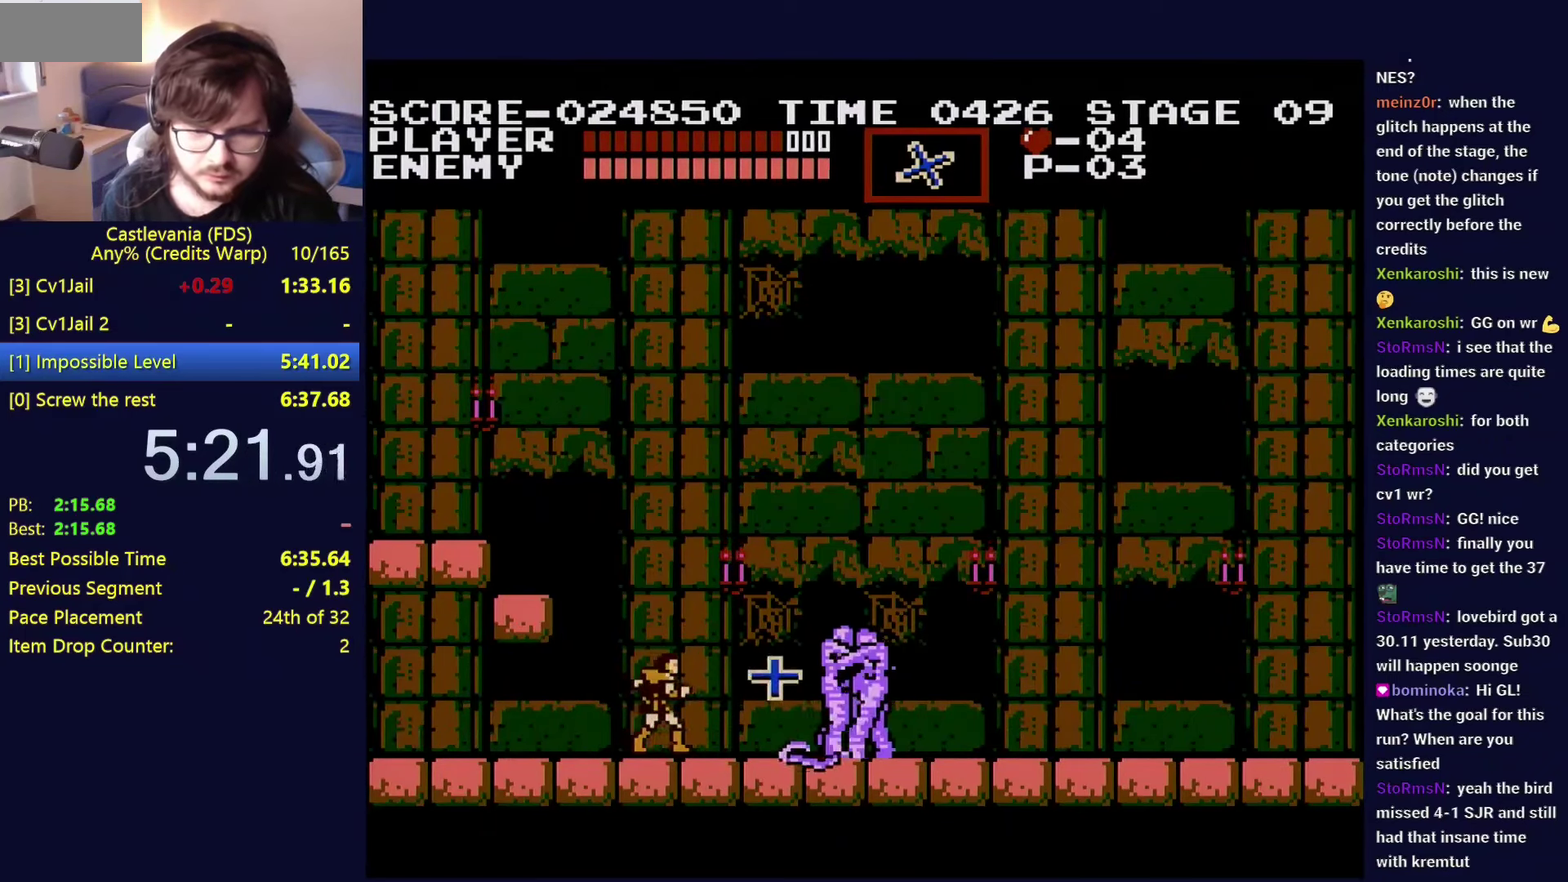
{"buttons": ["DPAD_RIGHT"], "events": [[150, "B", "down"], [350, "B", "up"]]}
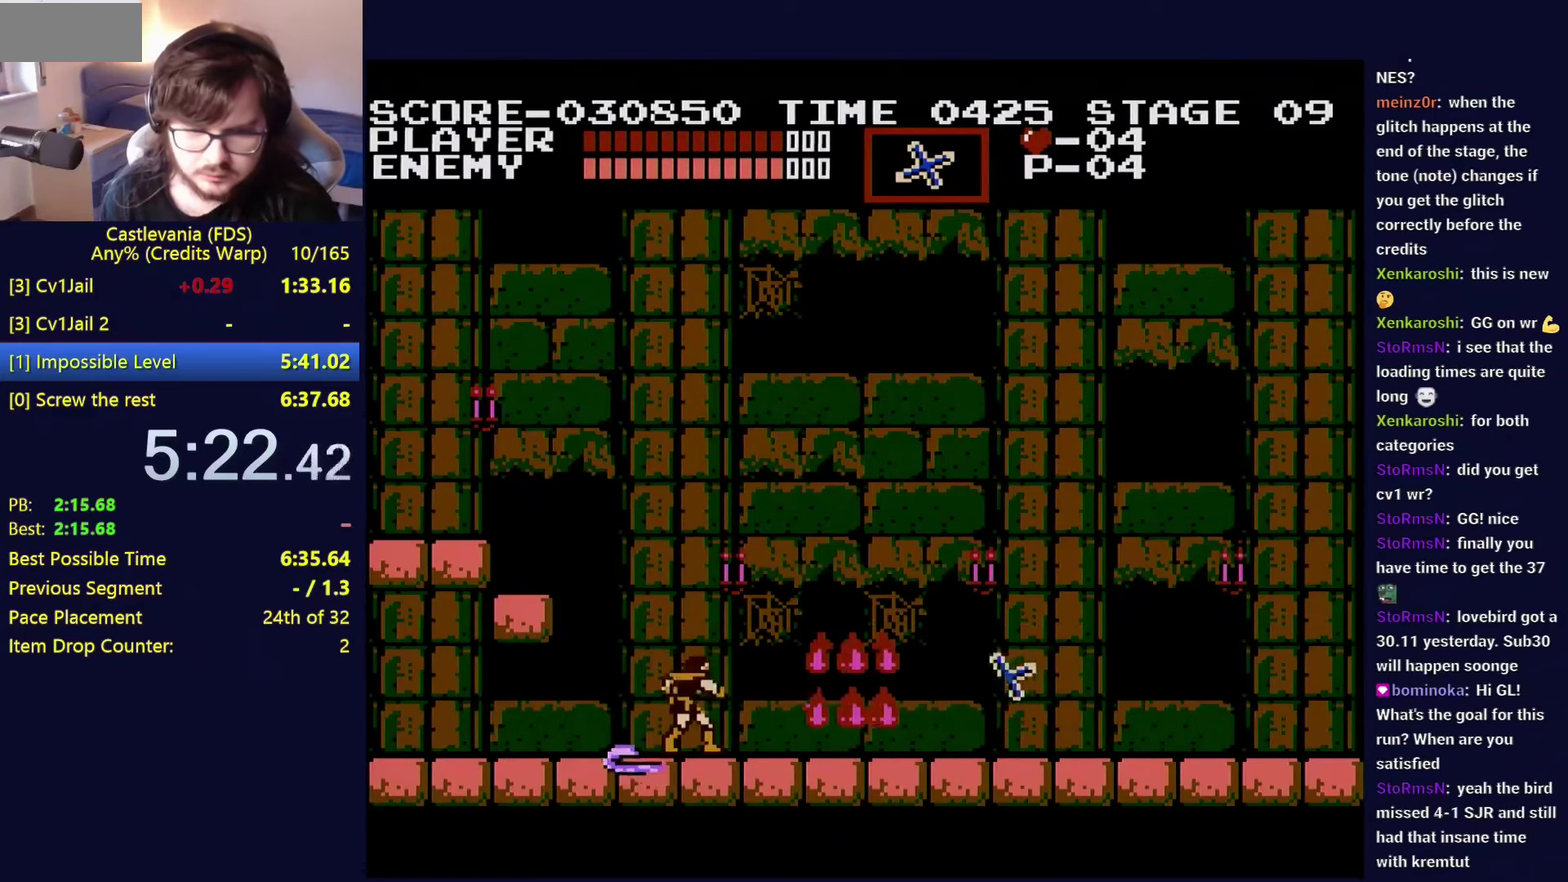
{"buttons": ["DPAD_RIGHT"], "events": []}
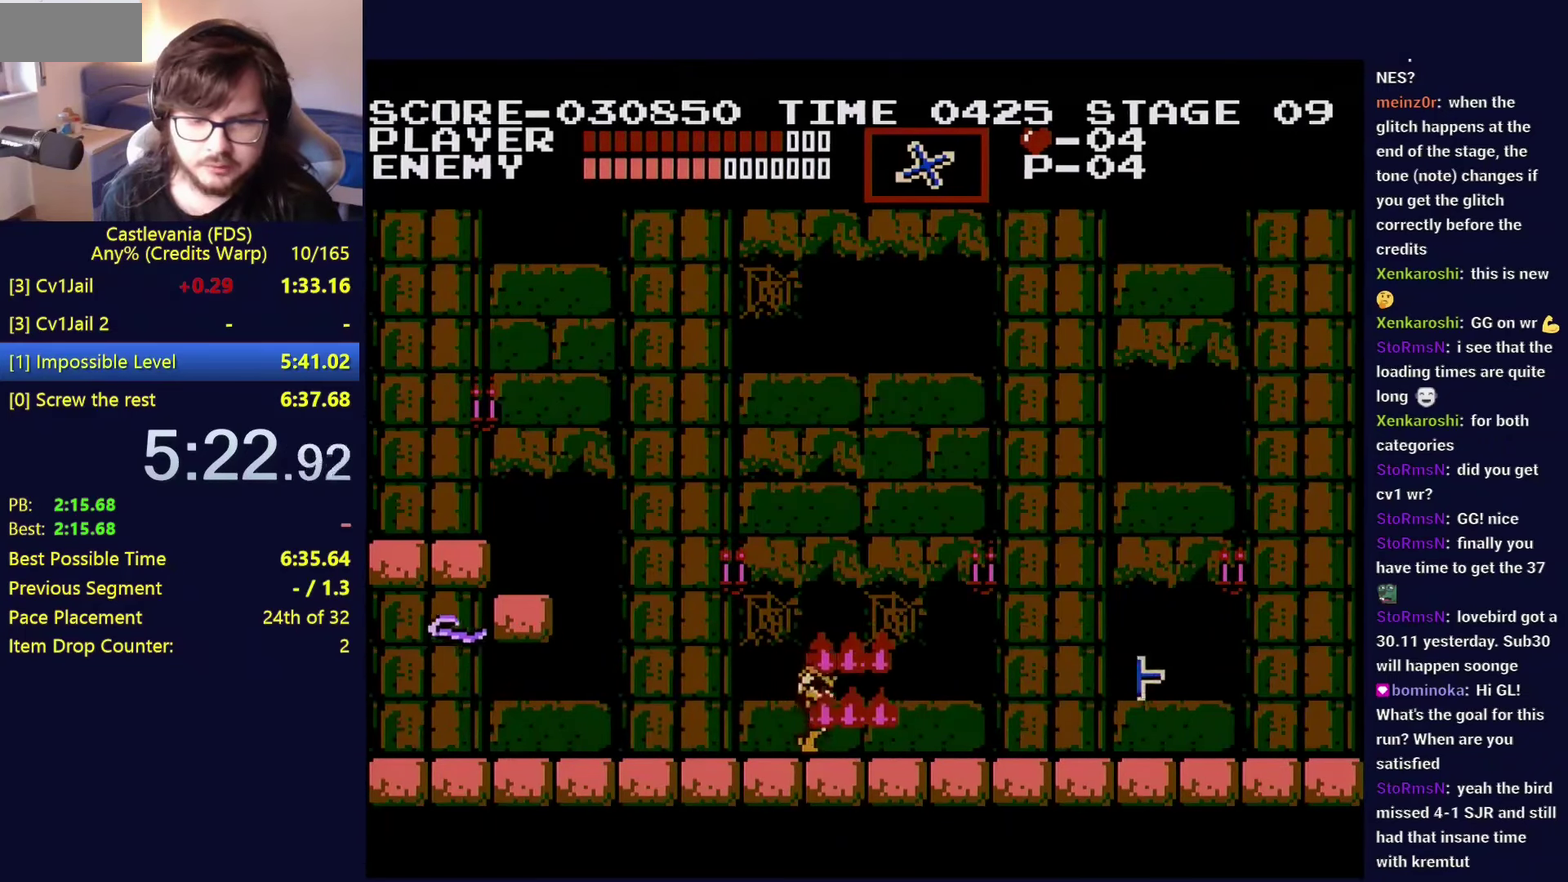
{"buttons": ["DPAD_UP"], "events": [[250, "DPAD_UP", "down"], [283, "DPAD_RIGHT", "up"]]}
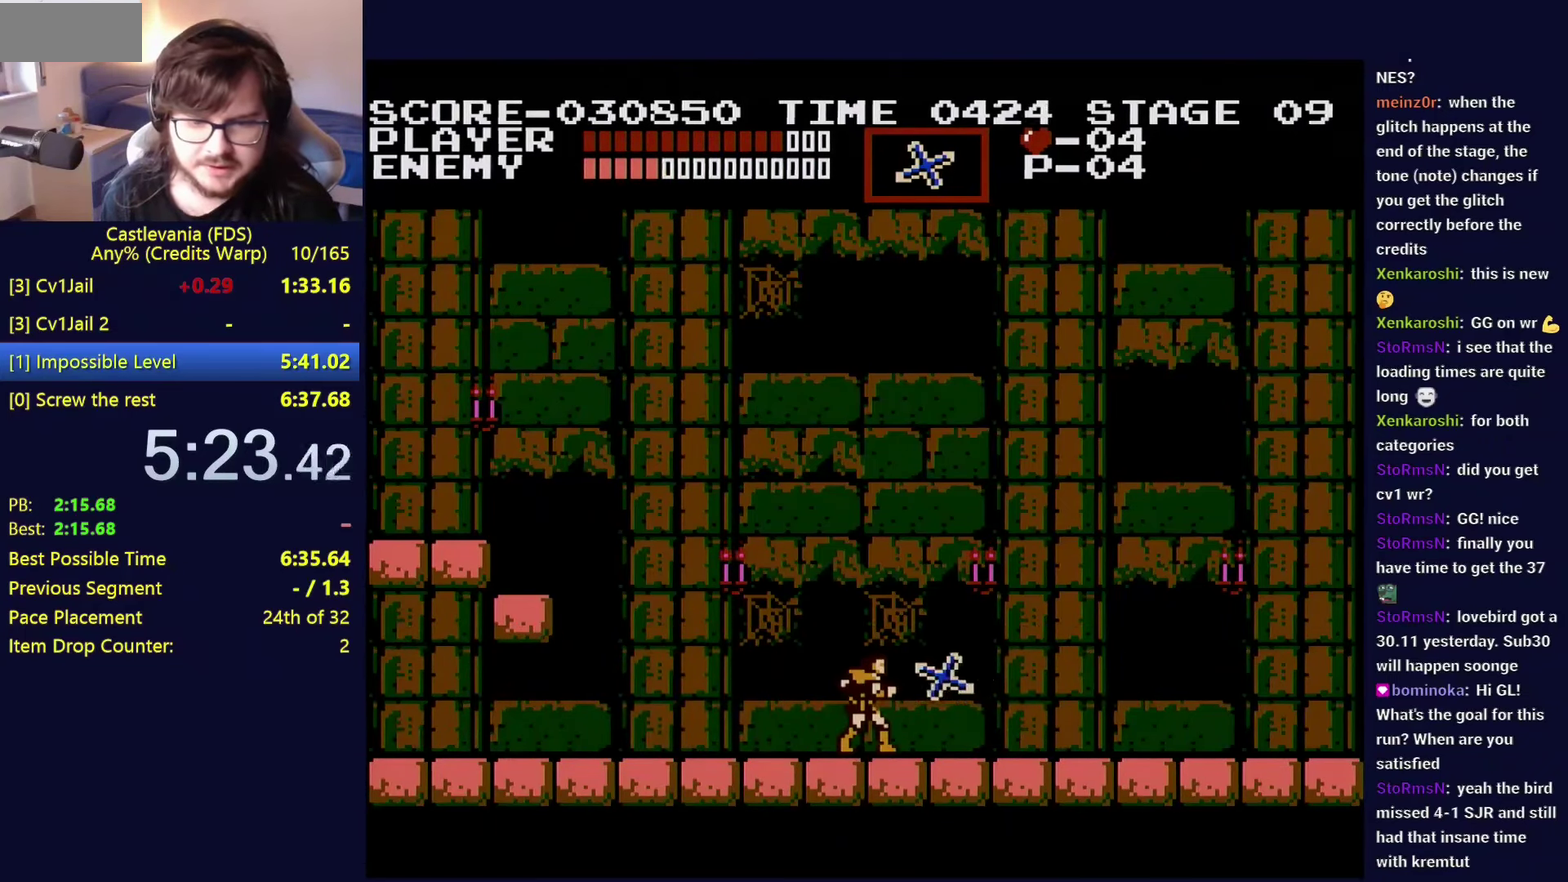
{"buttons": ["DPAD_UP"], "events": [[167, "B", "down"], [367, "B", "up"]]}
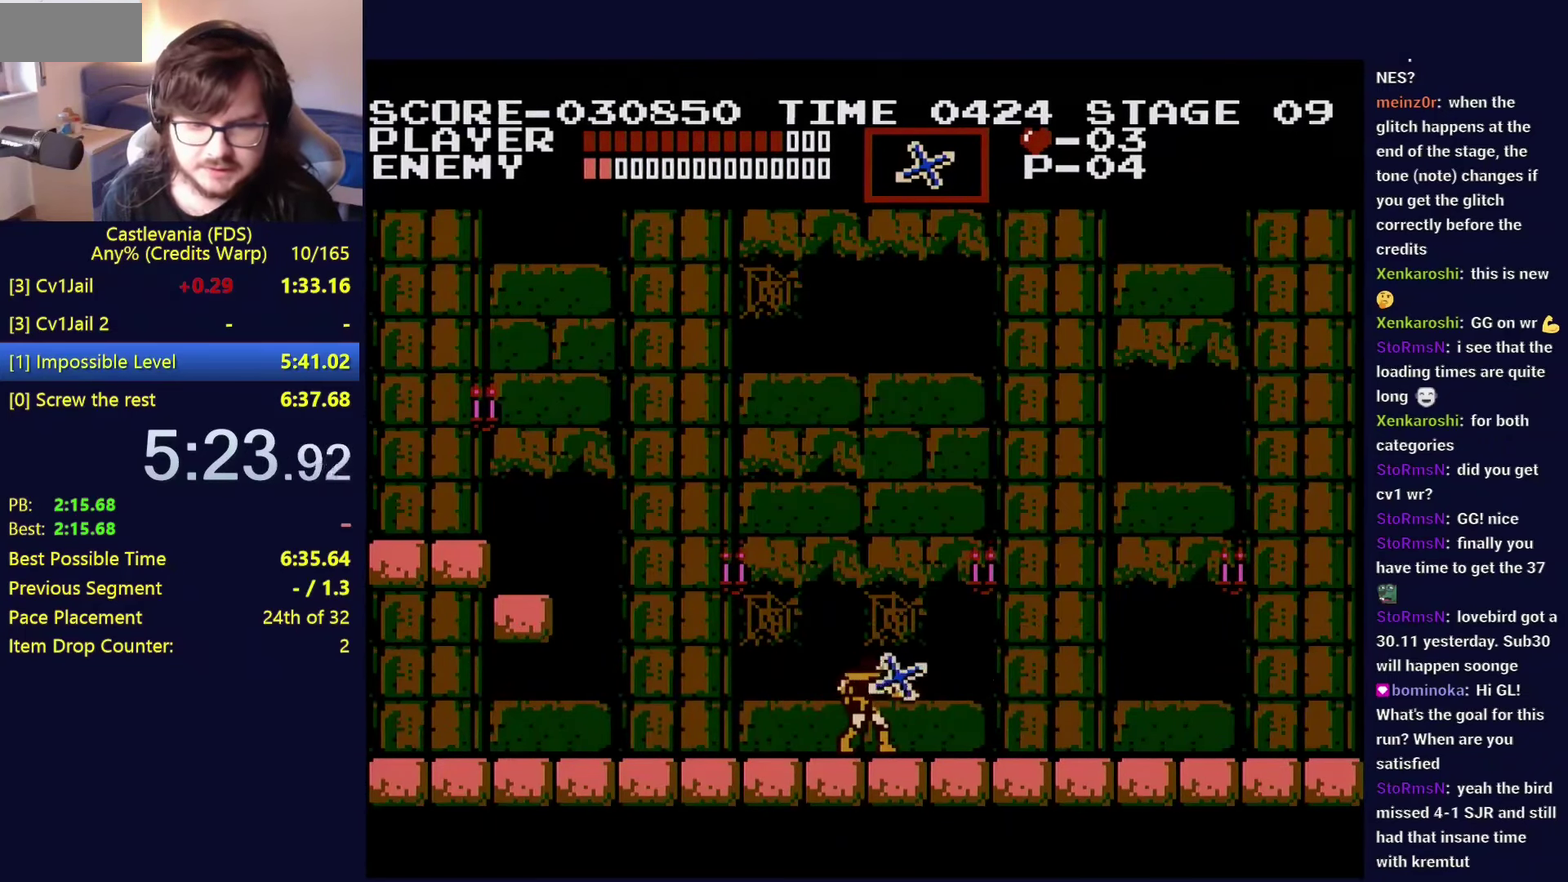
{"buttons": [], "events": [[83, "B", "down"], [83, "DPAD_UP", "up"], [283, "B", "up"]]}